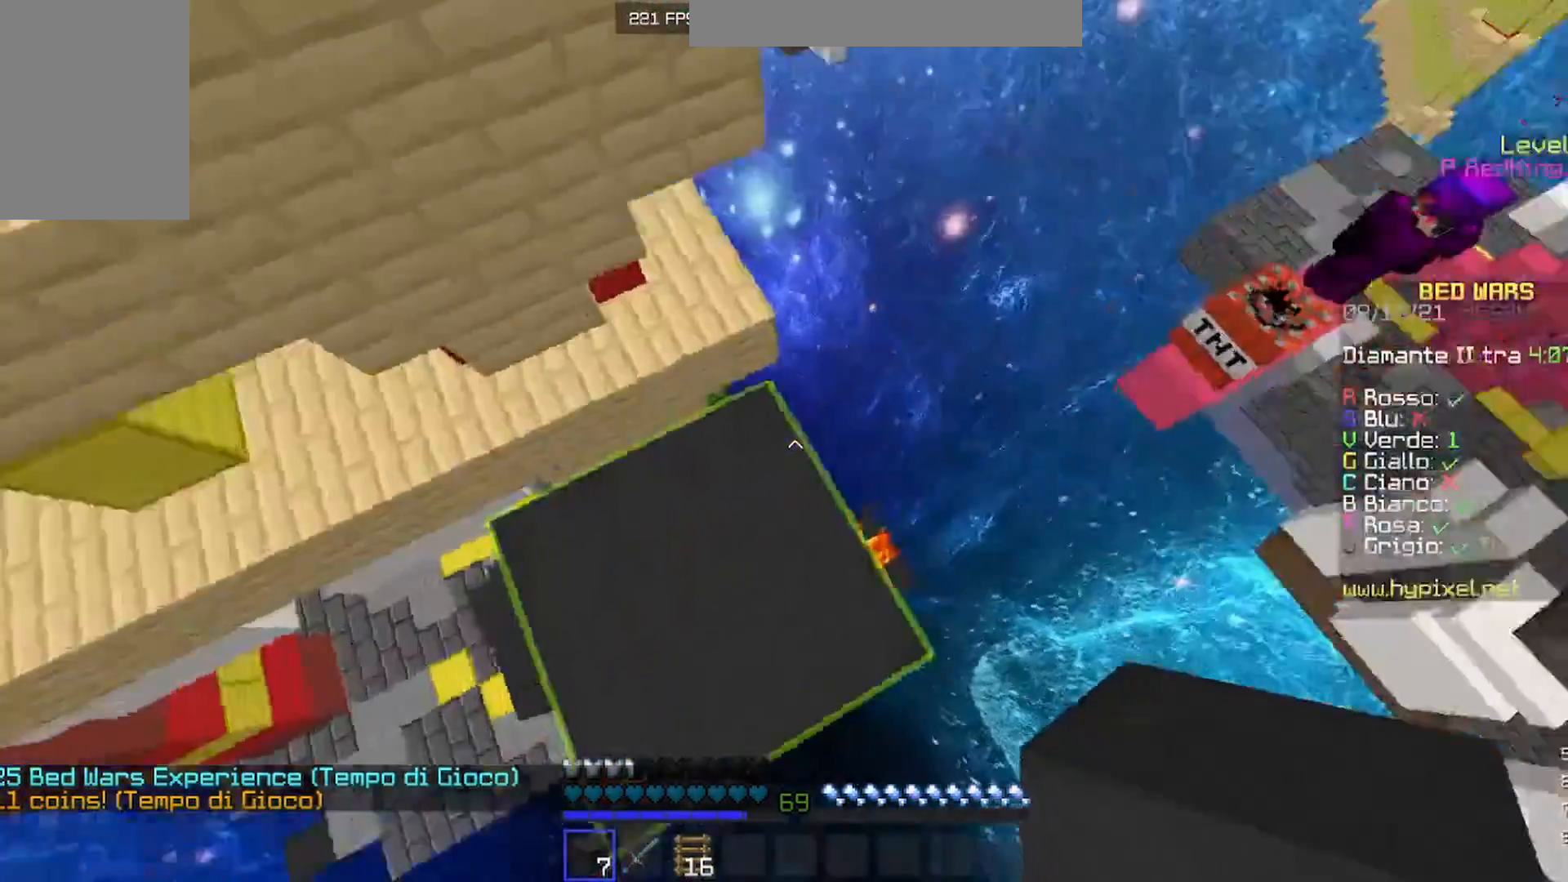
Gameplay with keyboard and mouse; each line is a JSON object with the keys and mouse buttons held at the frame after it. "events" lists presses ("down") and releases ("up") of "a", "d", "s", "w", "mouse_left" and "mouse_right" between this image and that frame as [ms after this image, input, new state], when the widget could be followed in between. "mouse_left", "mouse_right" = the "left", "right" buttons of the "mouse" list. No other keys are recorded. Fast repeated clicks can show as one long hold. Mouse movement is not recorded.
{"keys": [], "mouse": [], "events": [[233, "a", "up"]]}
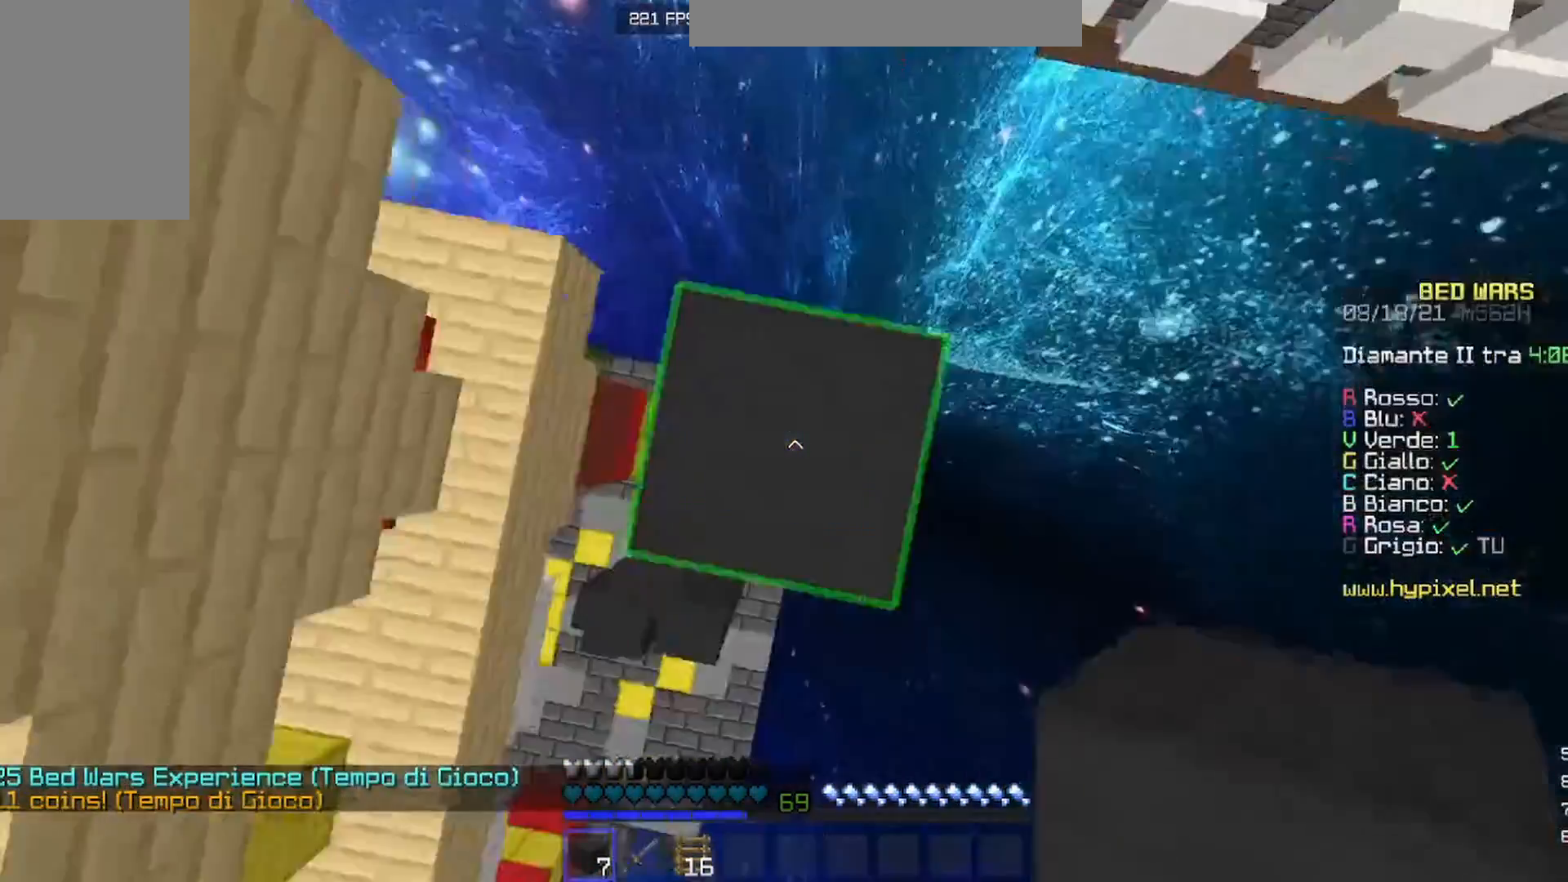
{"keys": [], "mouse": [], "events": [[167, "mouse_right", "down"], [267, "mouse_right", "up"]]}
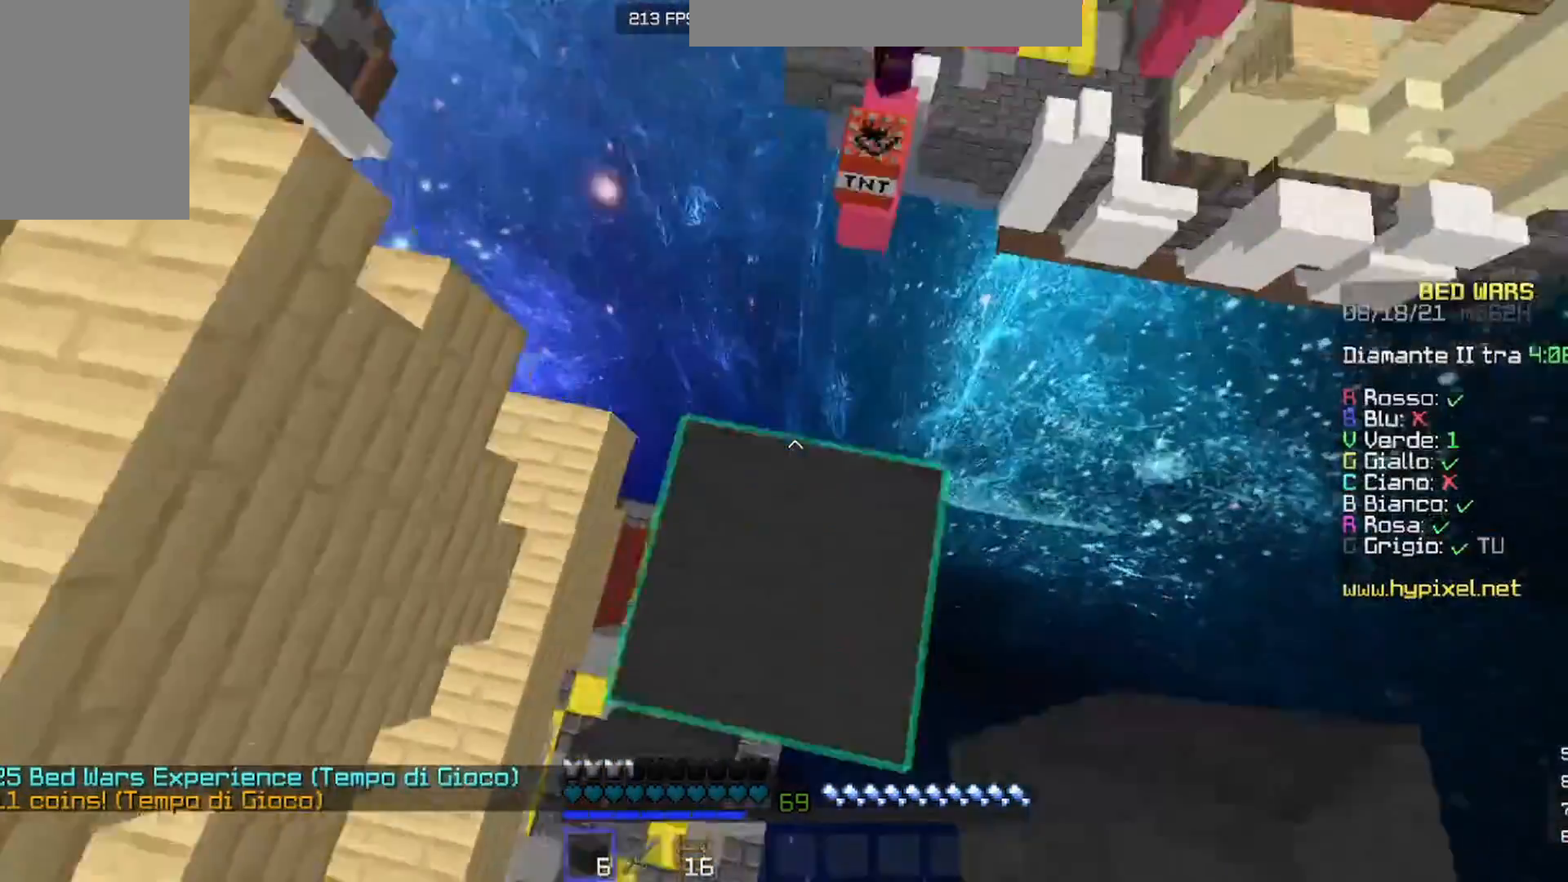
{"keys": [], "mouse": [], "events": [[100, "mouse_right", "down"], [200, "mouse_right", "up"]]}
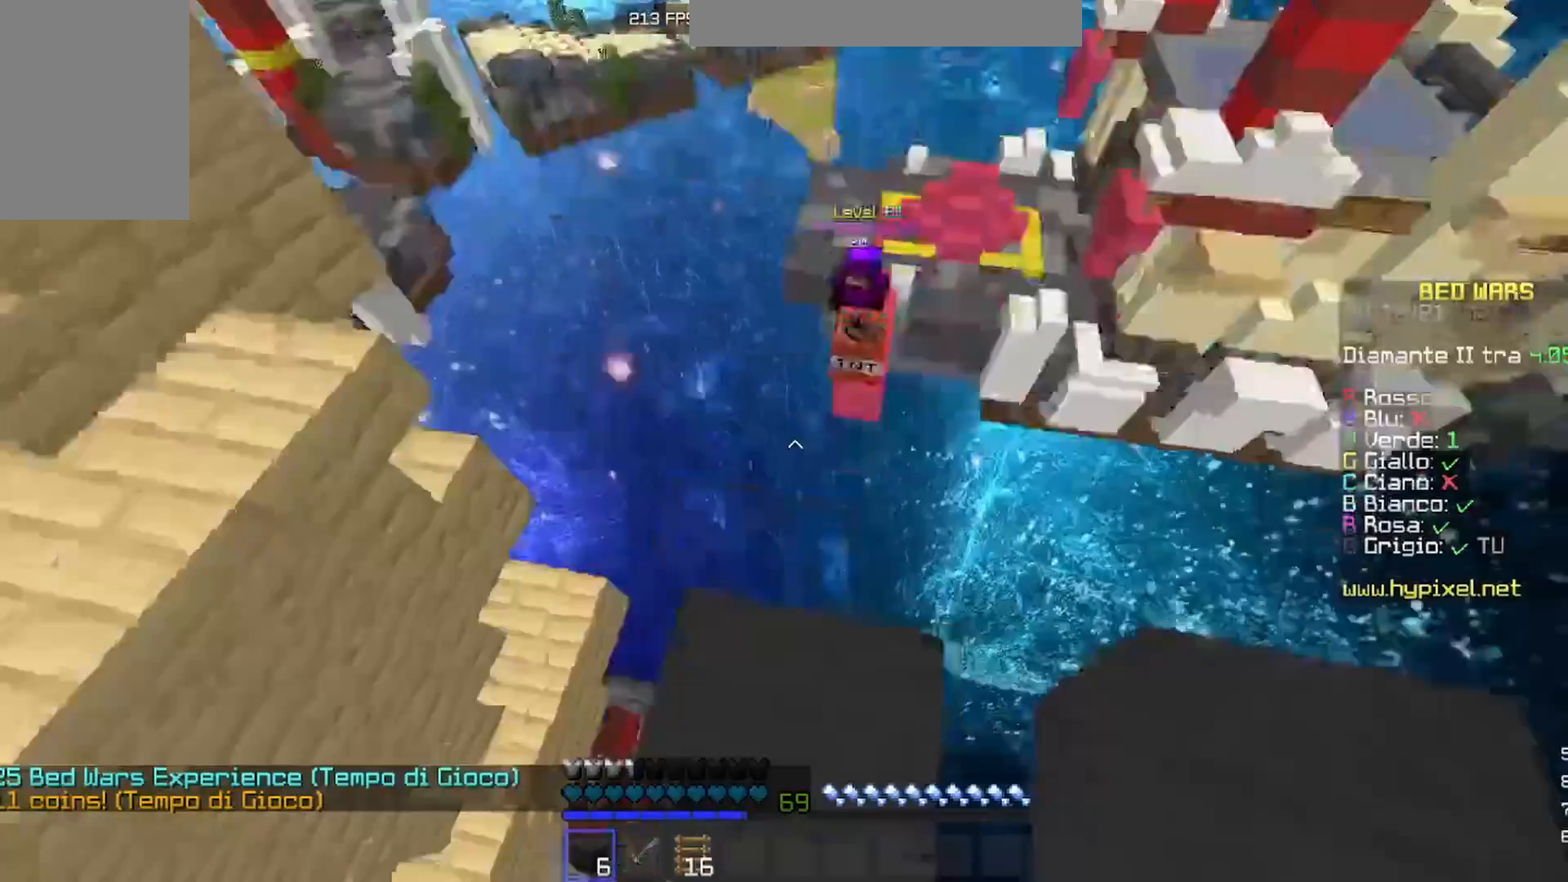
{"keys": [], "mouse": [], "events": []}
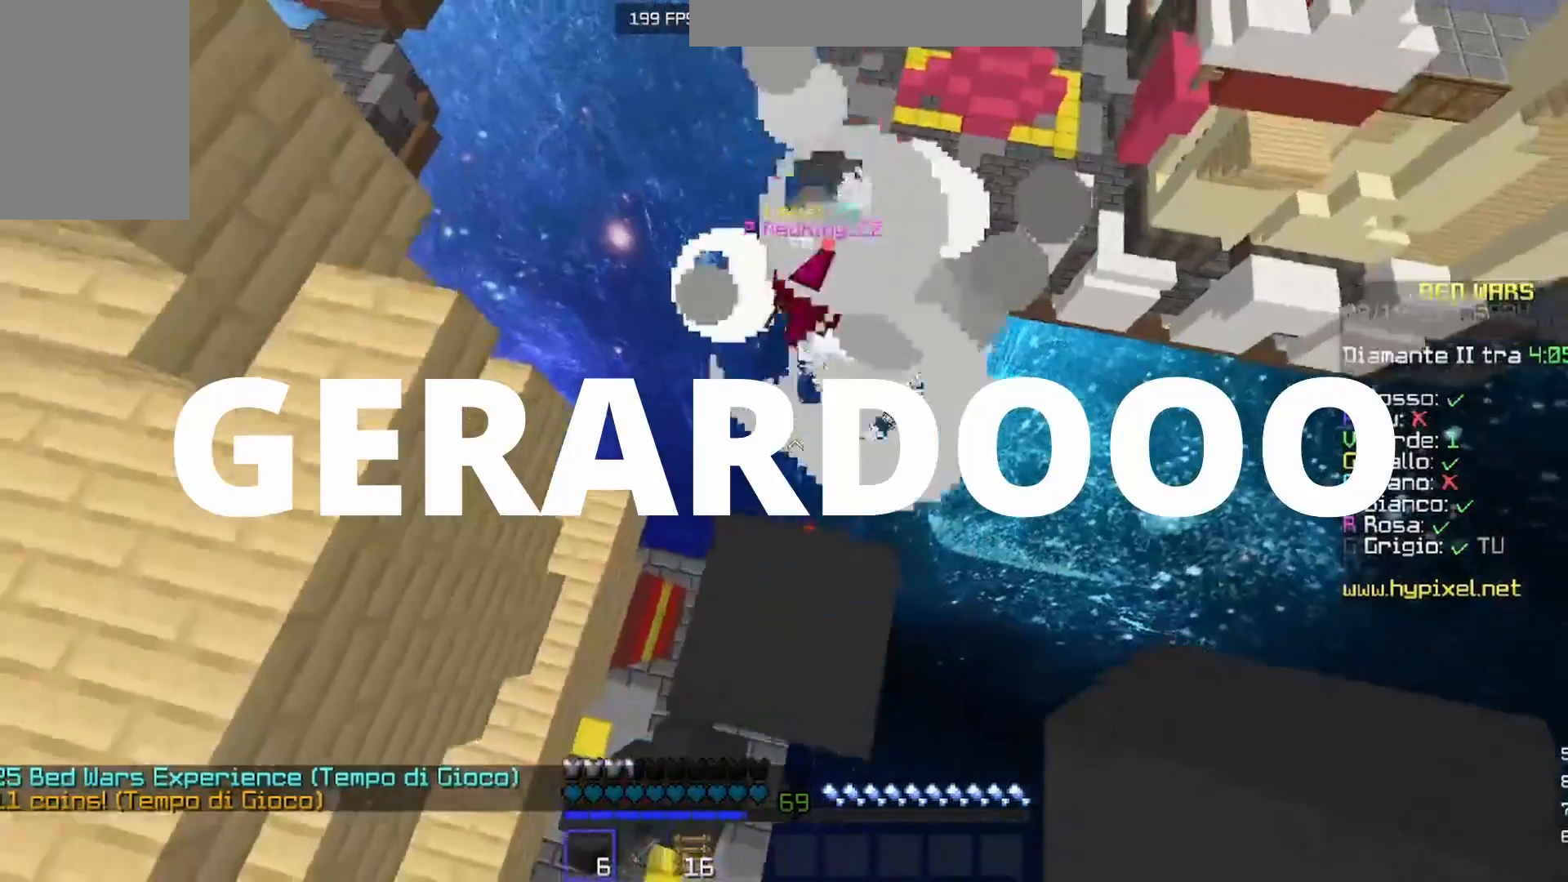
{"keys": [], "mouse": [], "events": []}
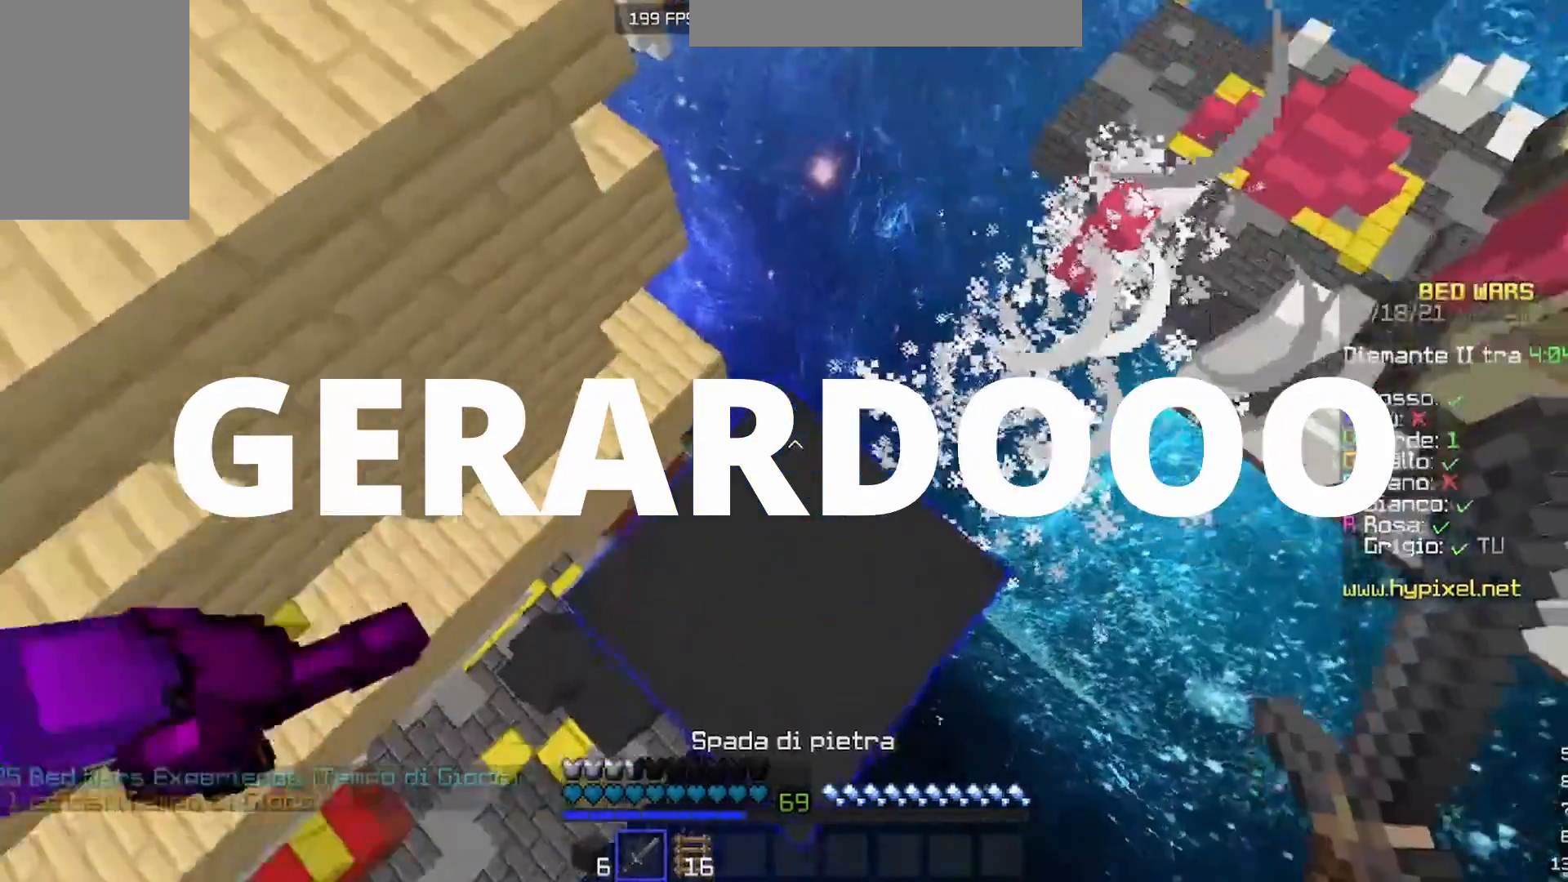
{"keys": [], "mouse": [], "events": []}
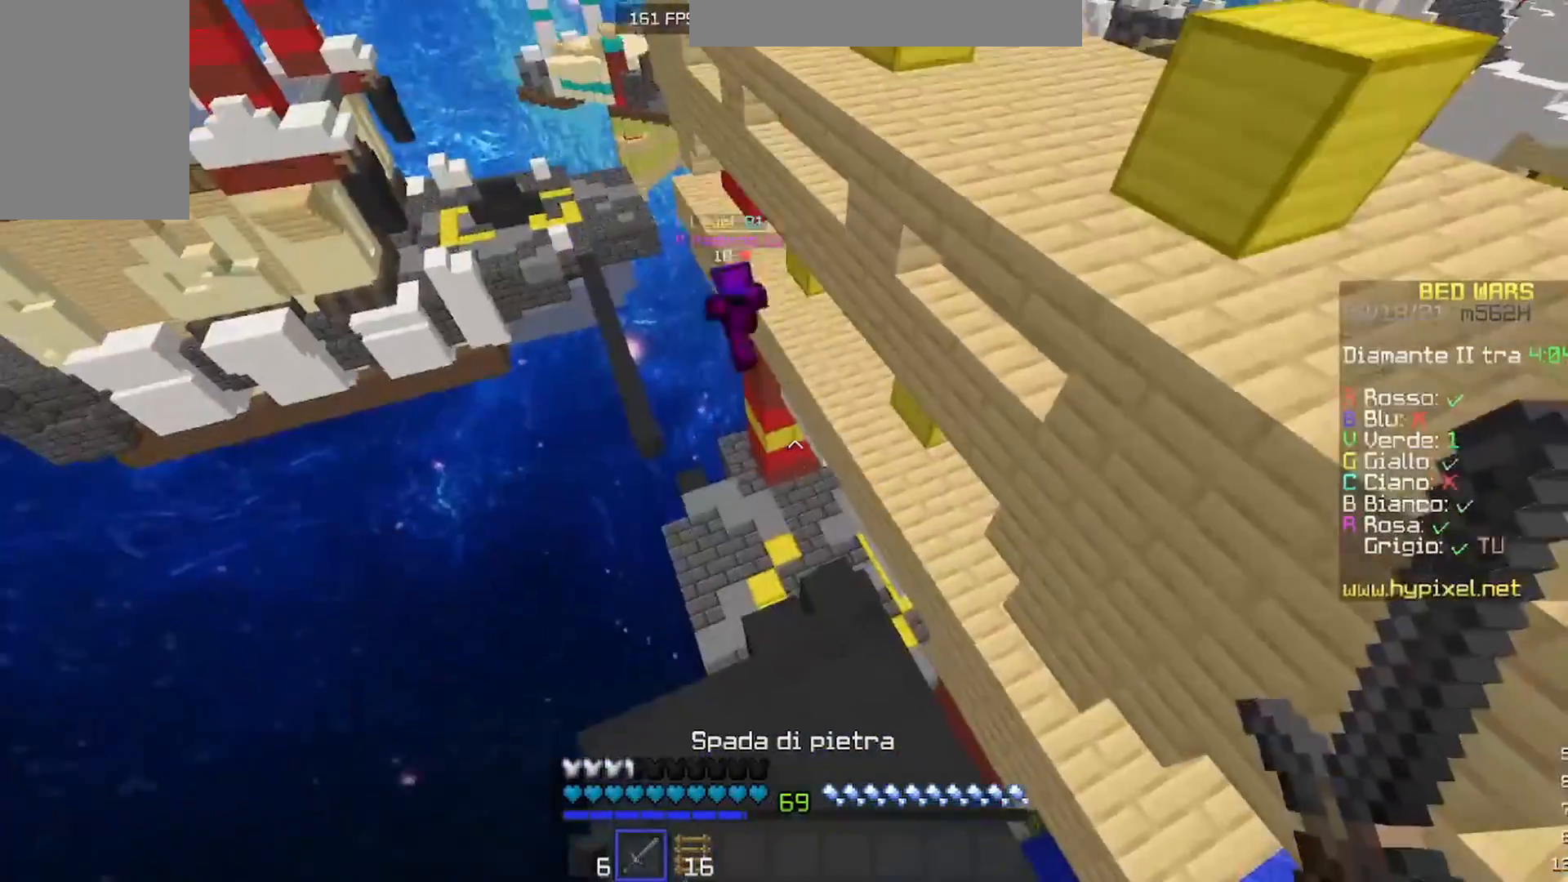
{"keys": [], "mouse": [], "events": []}
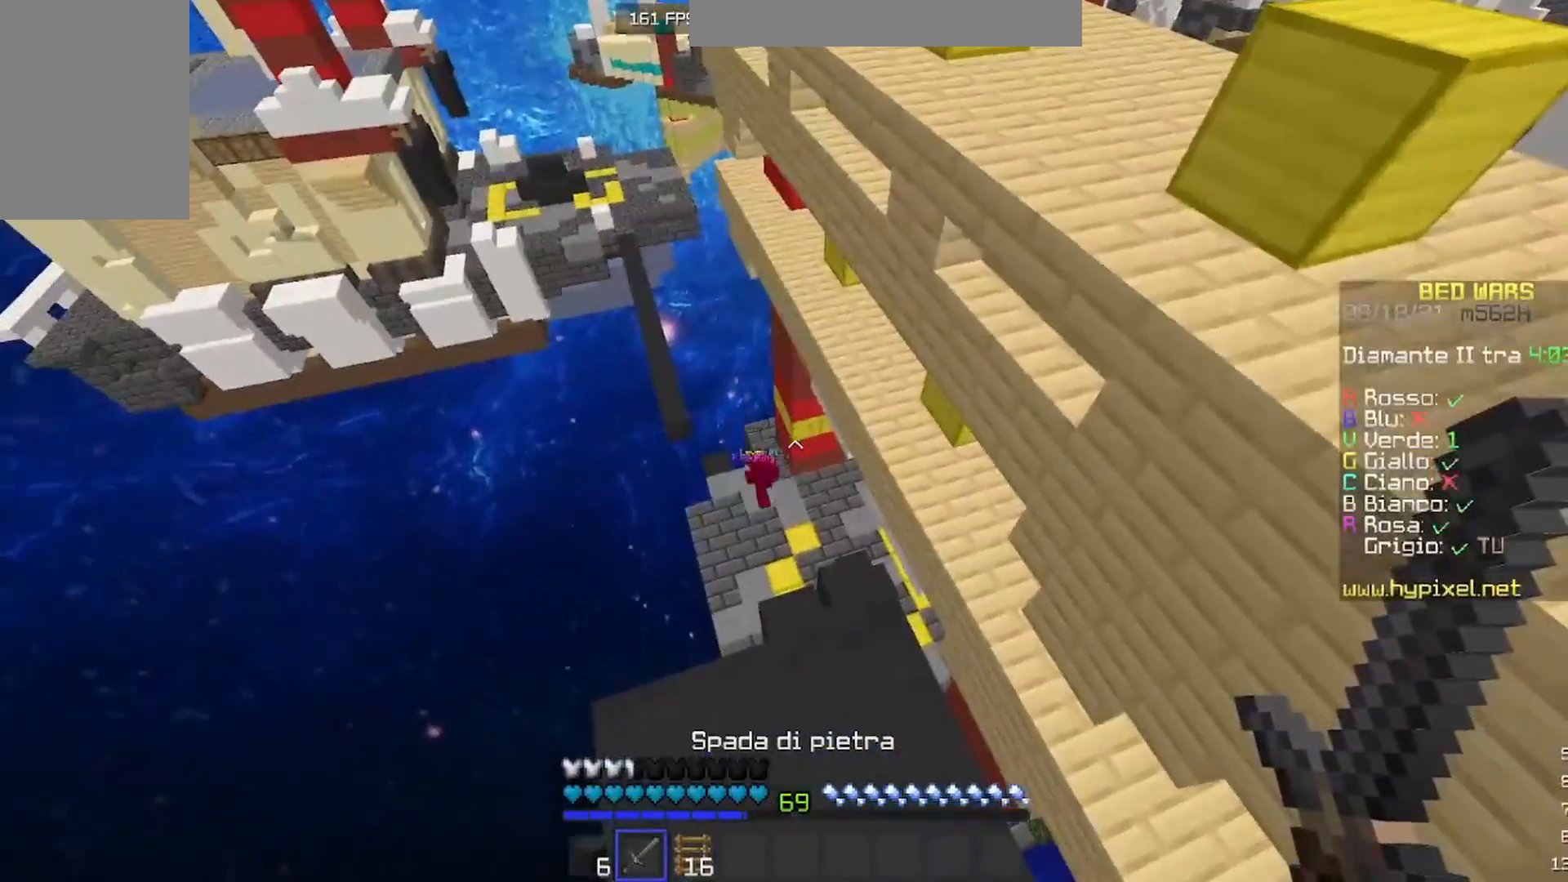
{"keys": ["w"], "mouse": [], "events": [[67, "w", "down"]]}
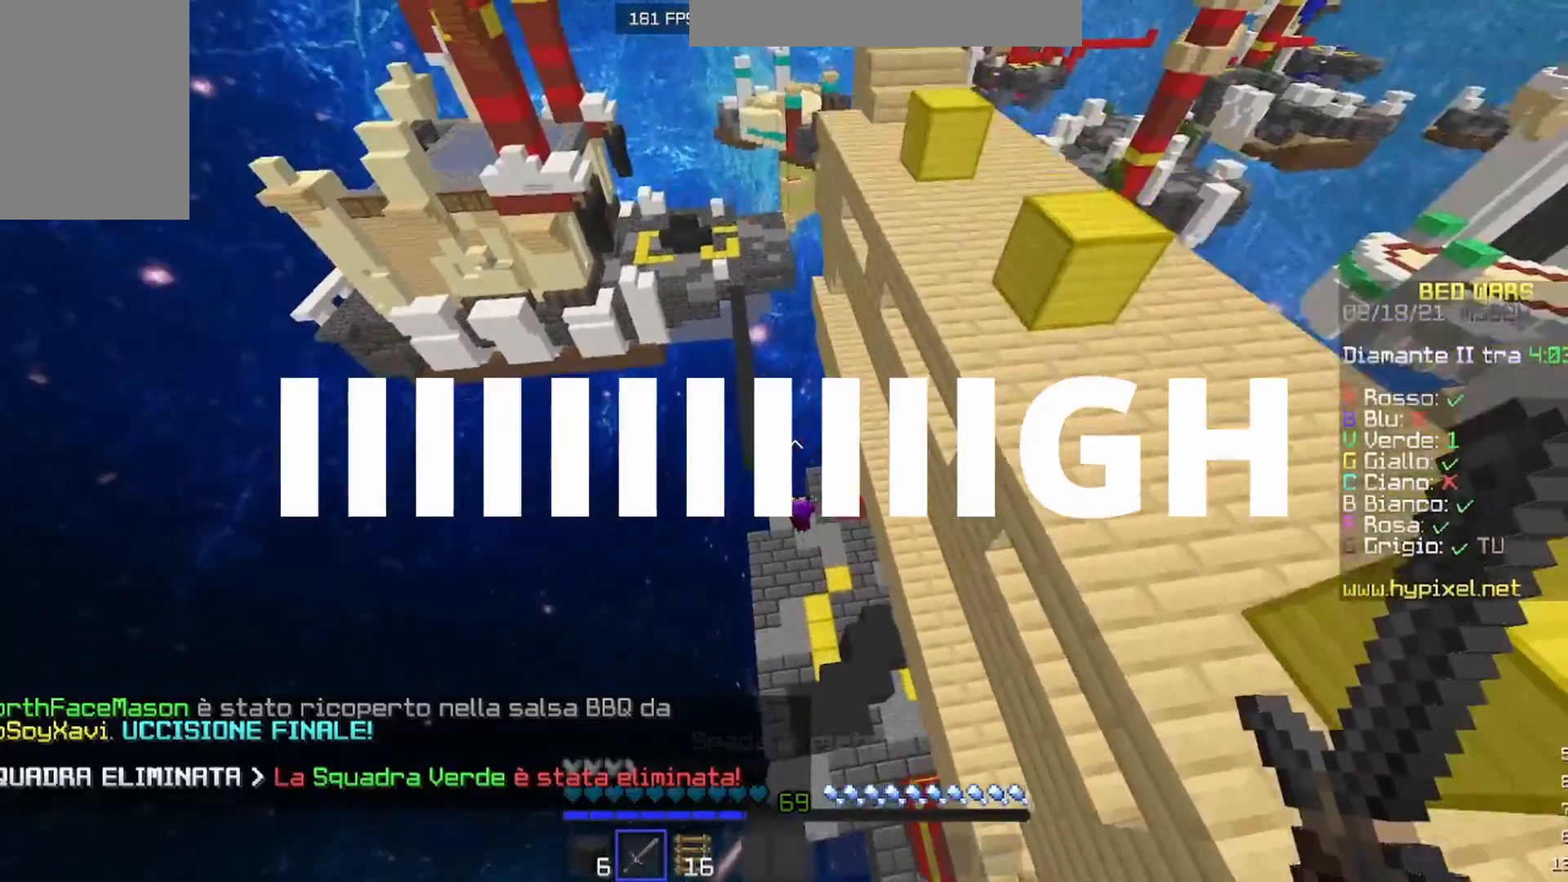
{"keys": ["w"], "mouse": [], "events": []}
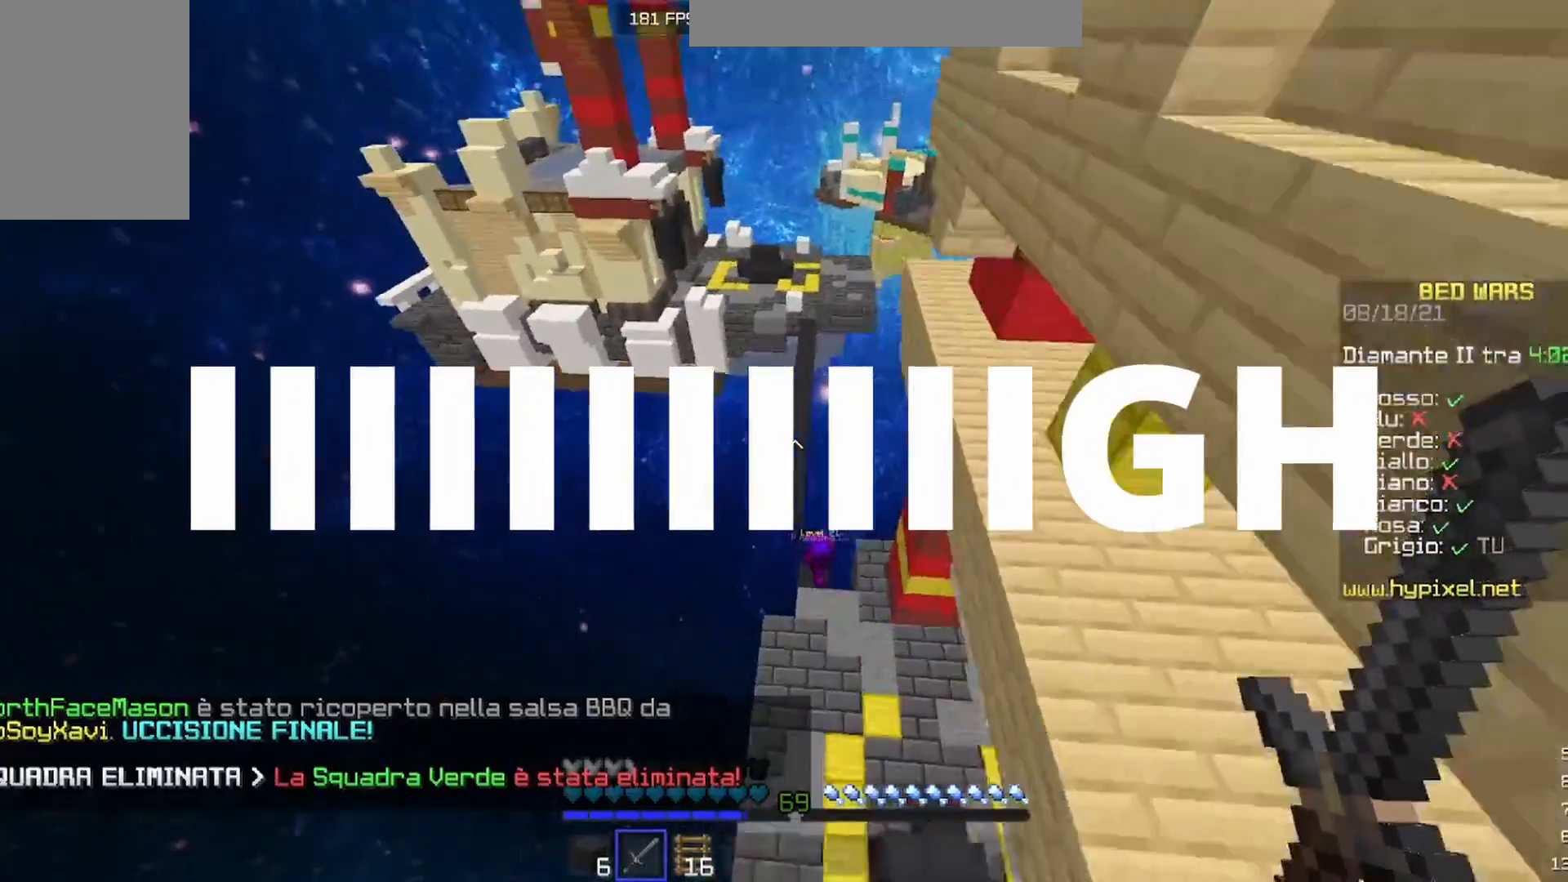
{"keys": ["w"], "mouse": [], "events": []}
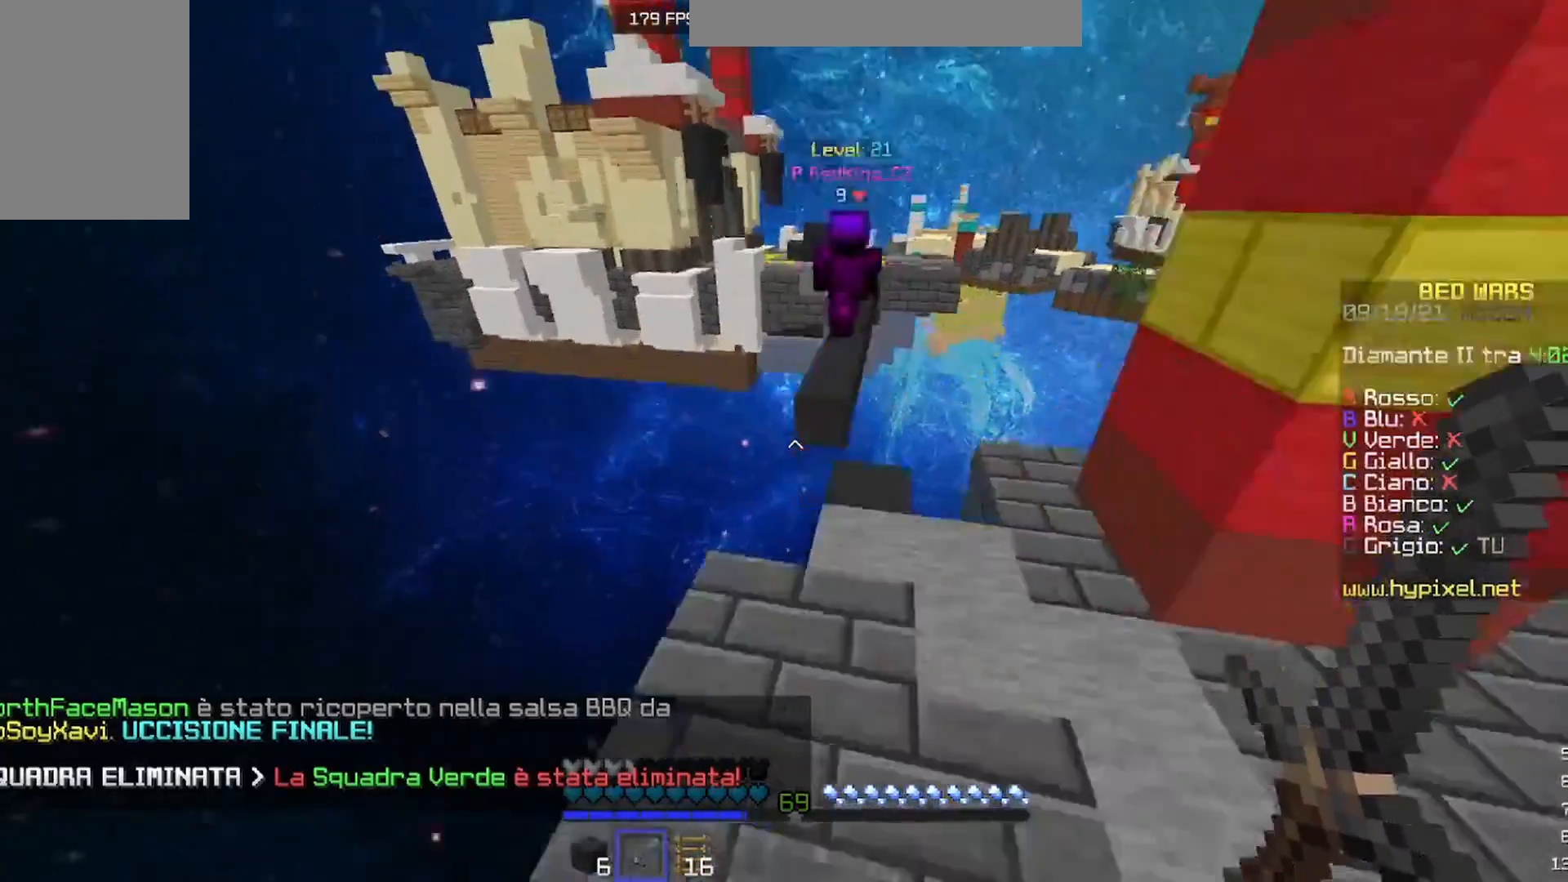
{"keys": ["w"], "mouse": [], "events": []}
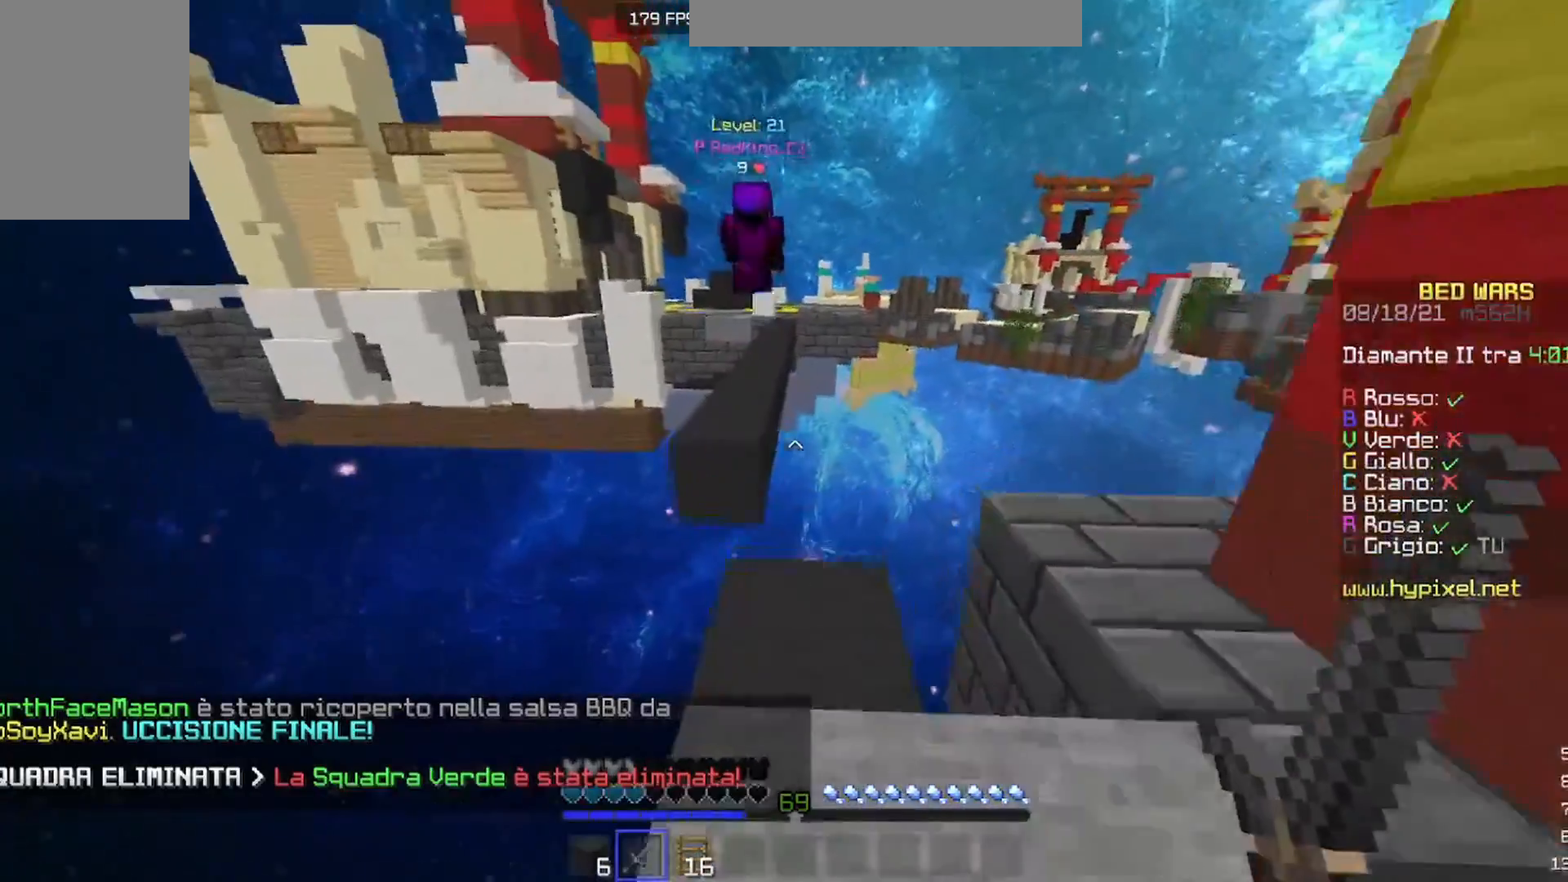
{"keys": ["w"], "mouse": [], "events": []}
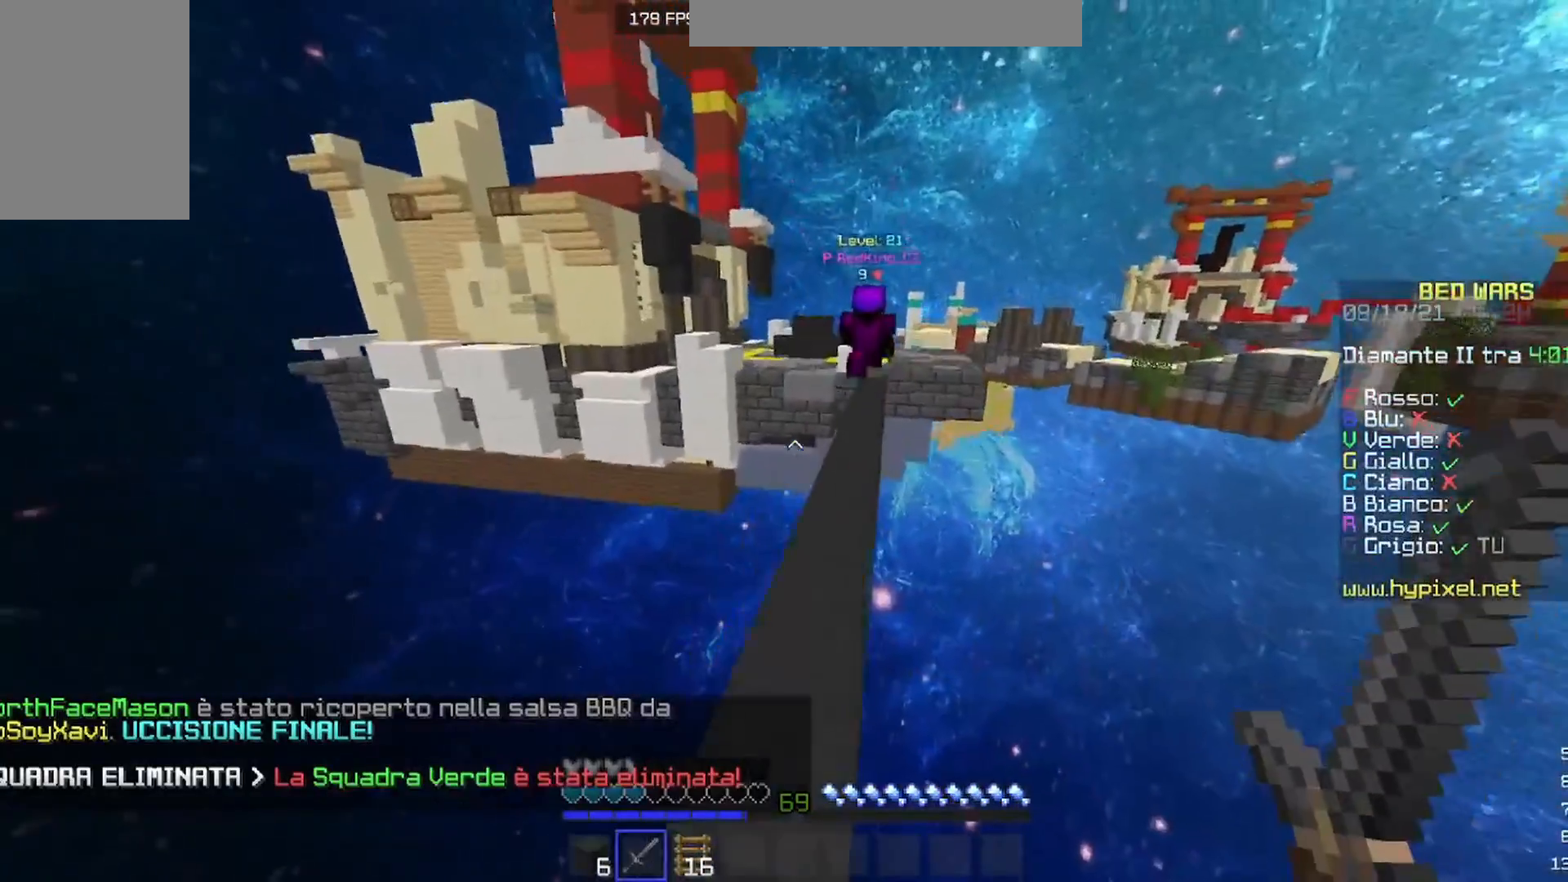
{"keys": ["w"], "mouse": [], "events": []}
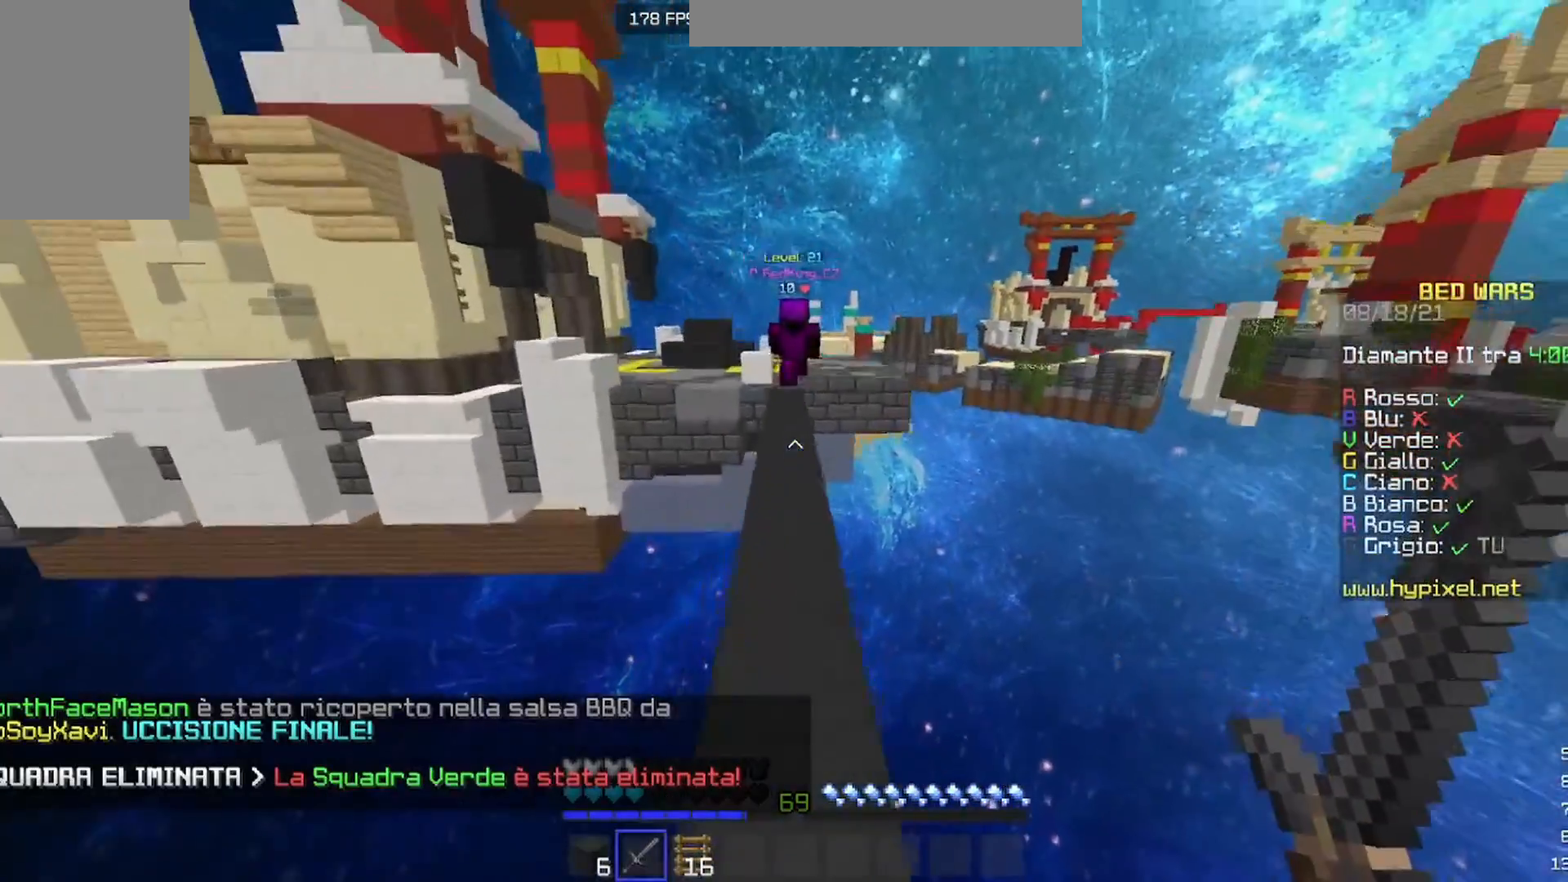
{"keys": ["w"], "mouse": [], "events": []}
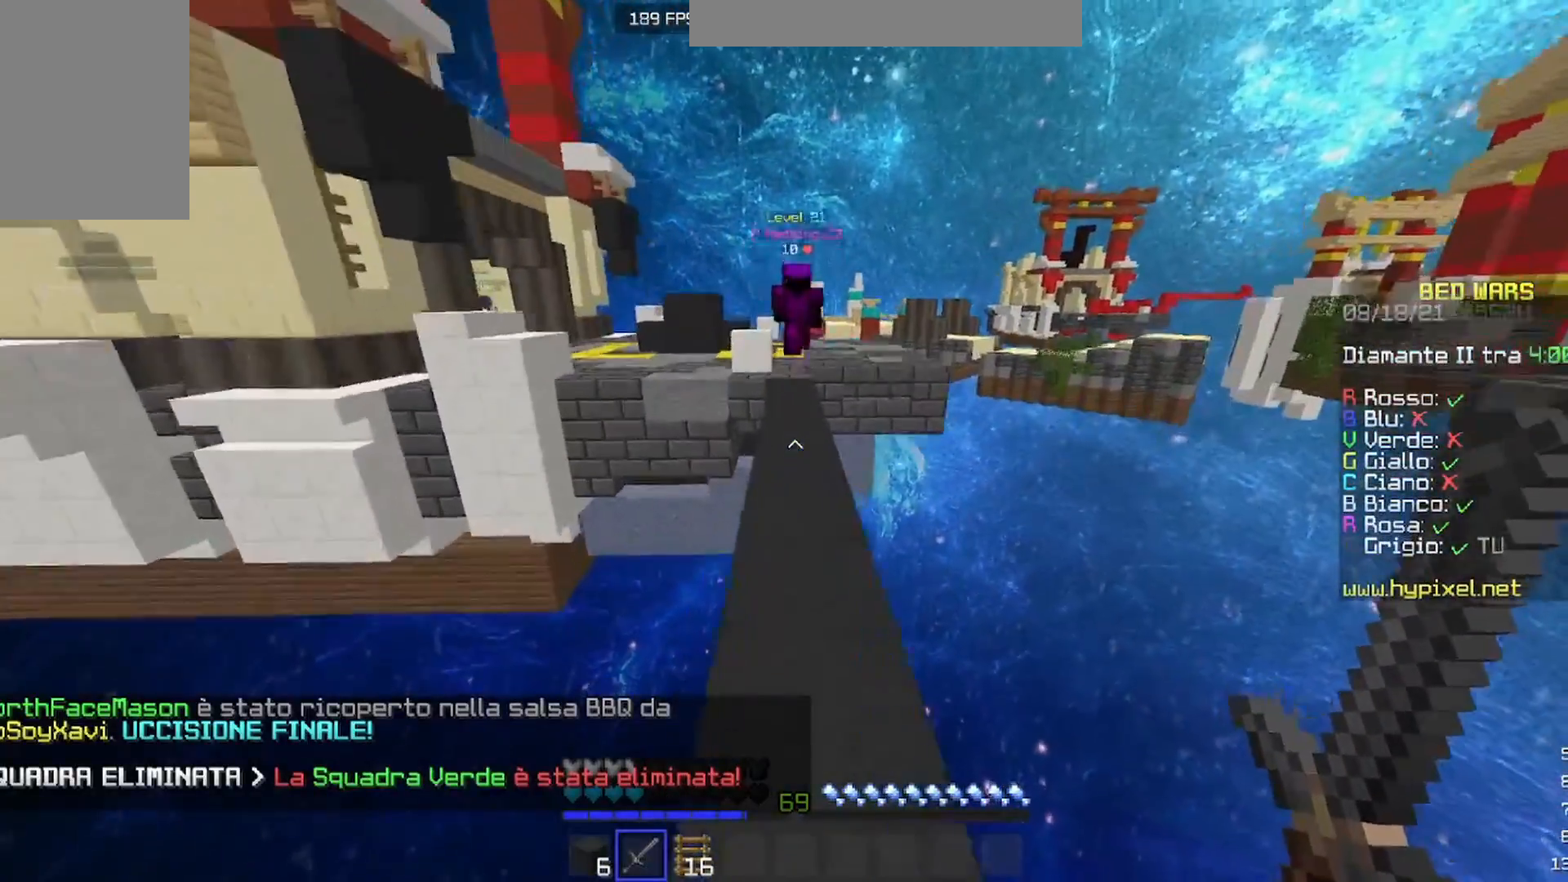
{"keys": ["w"], "mouse": [], "events": []}
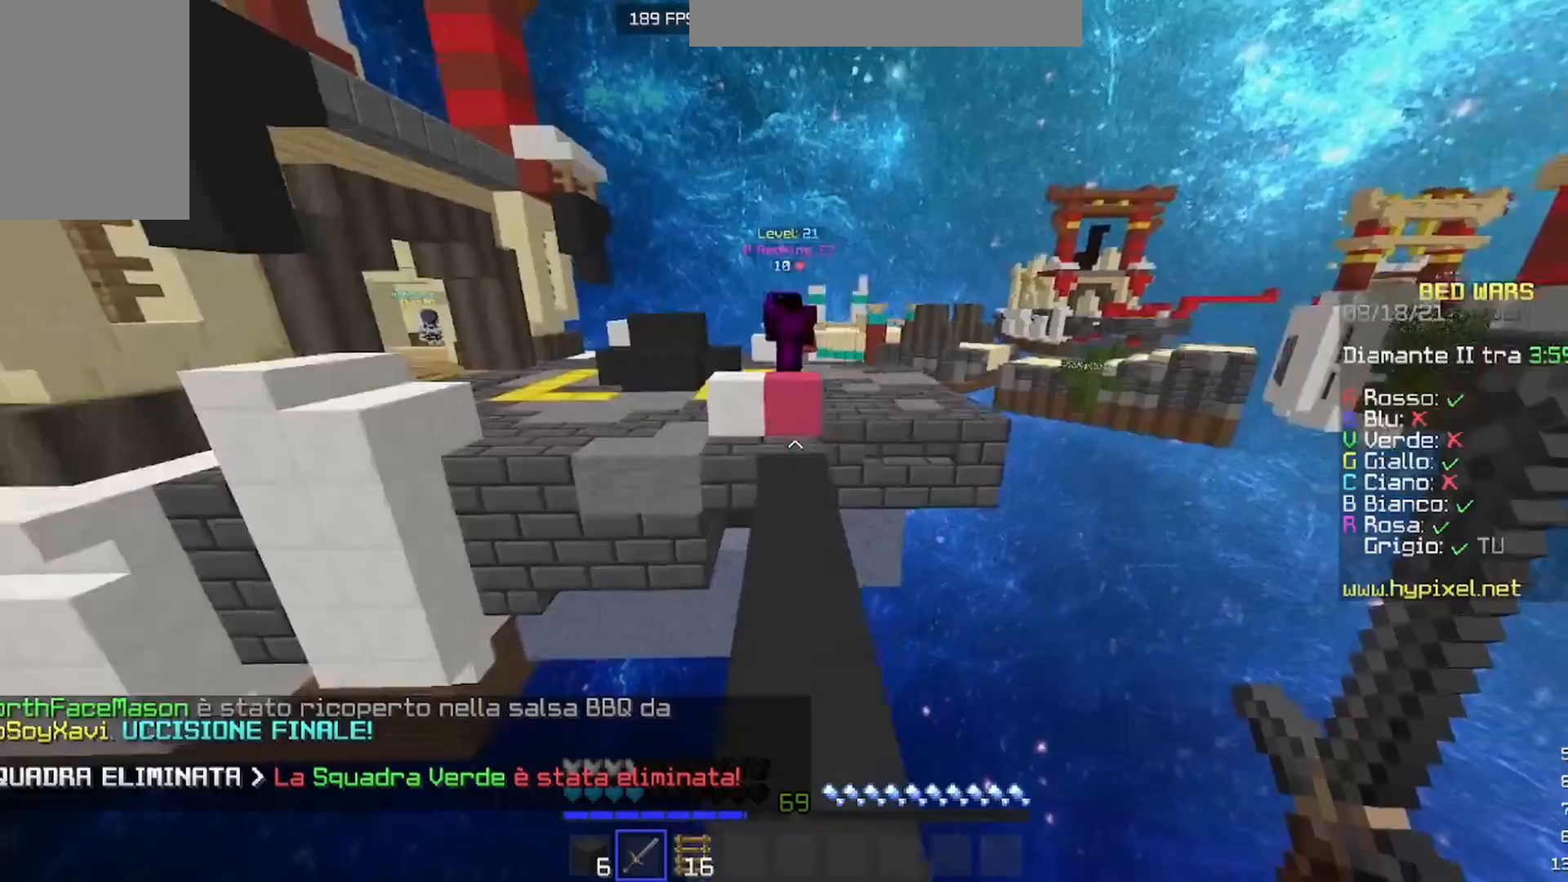
{"keys": ["w"], "mouse": [], "events": []}
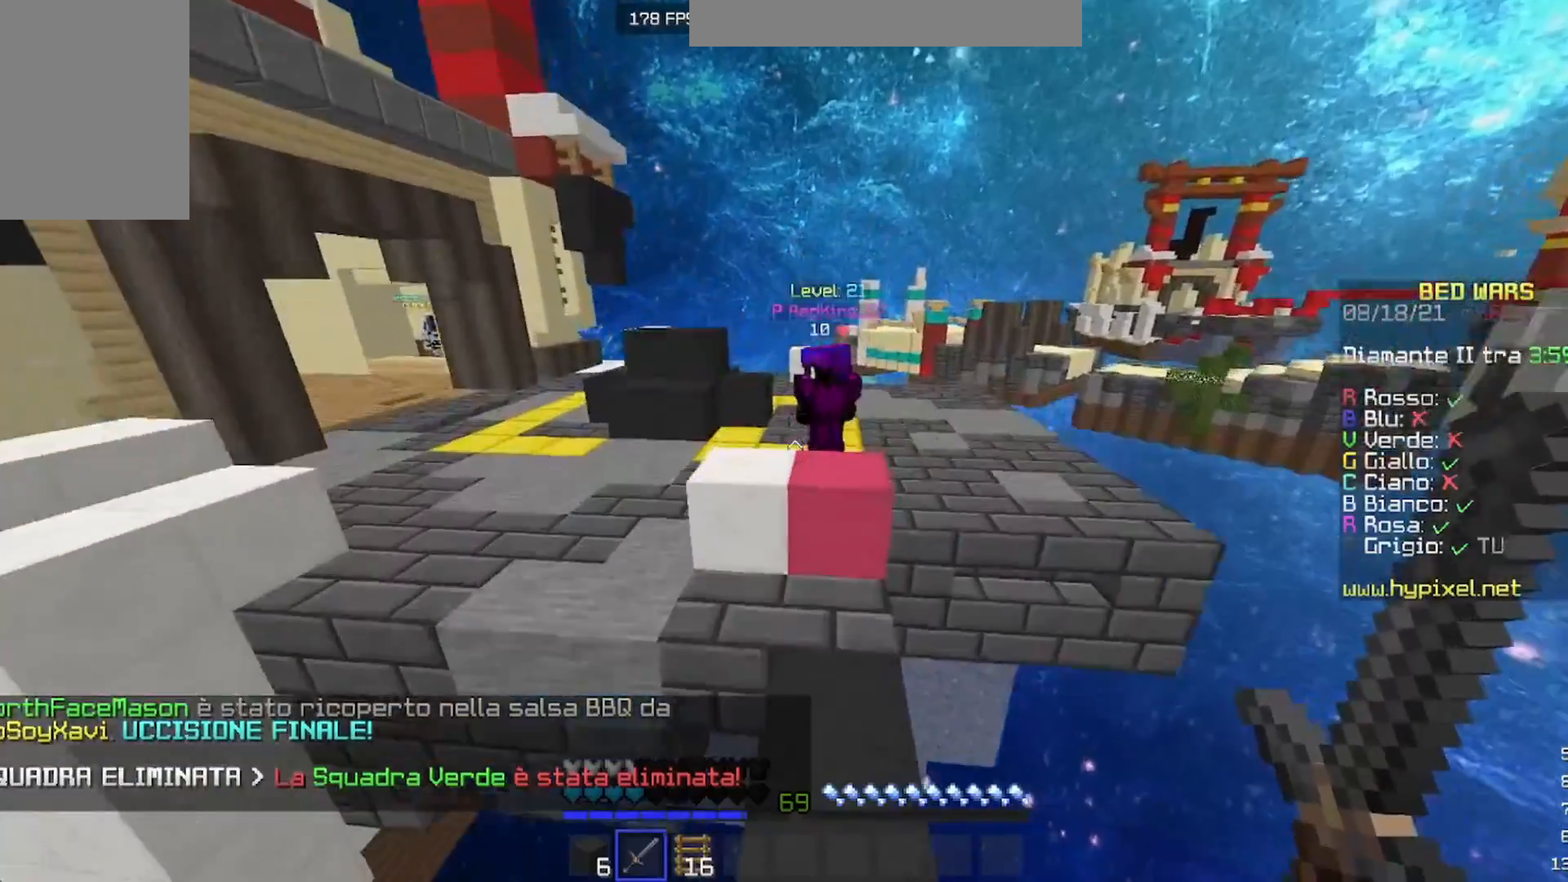
{"keys": ["w"], "mouse": [], "events": []}
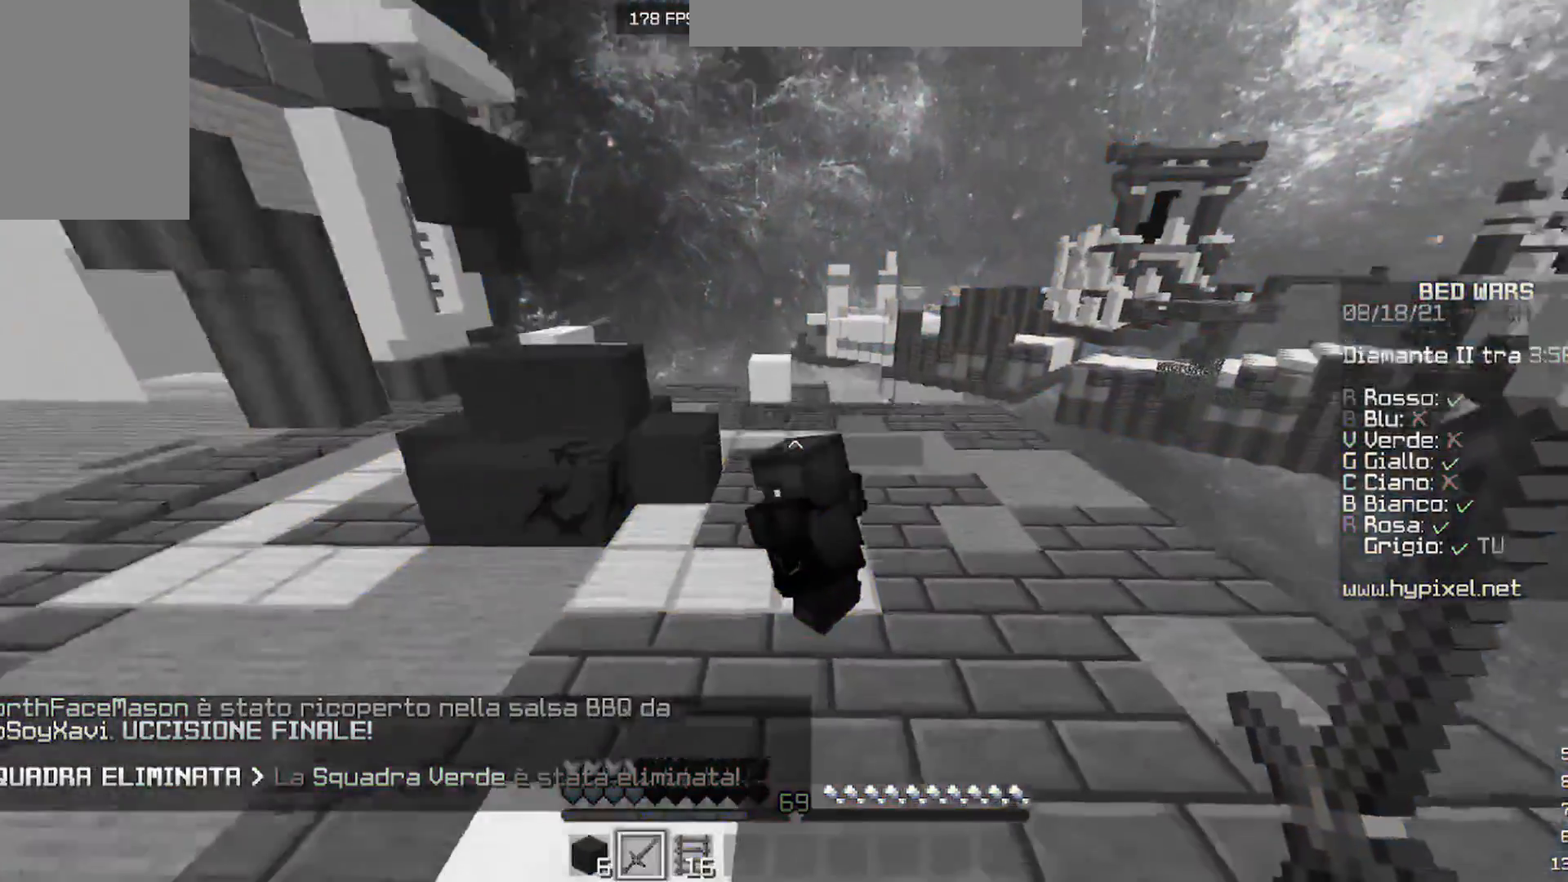
{"keys": ["w"], "mouse": ["left"], "events": [[33, "mouse_left", "down"], [233, "a", "down"], [300, "w", "up"], [467, "a", "up"], [500, "w", "down"]]}
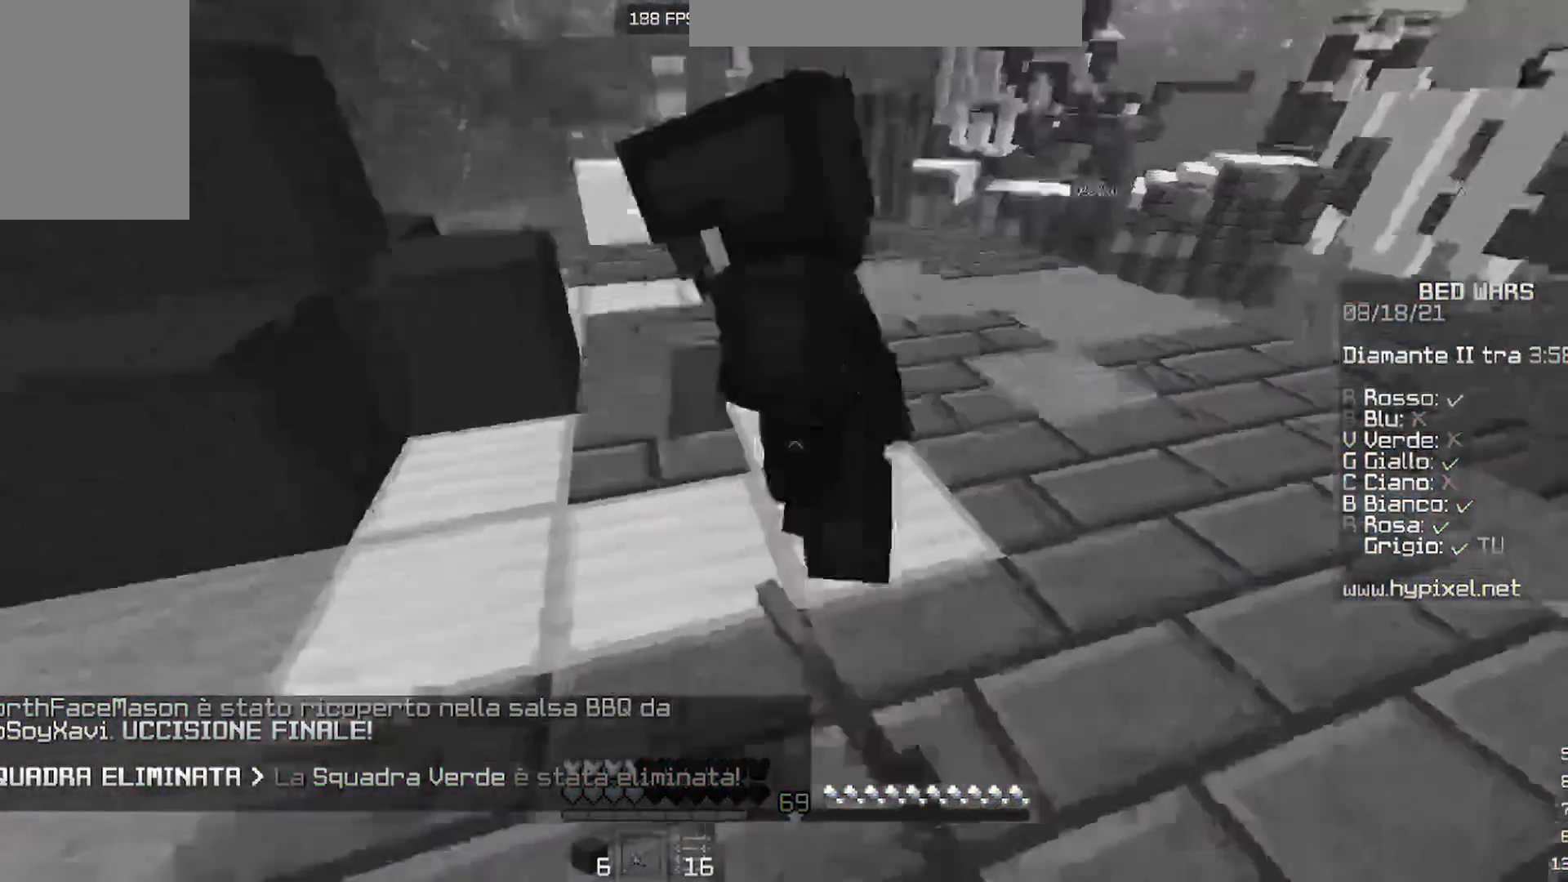
{"keys": ["w"], "mouse": [], "events": [[500, "mouse_left", "up"]]}
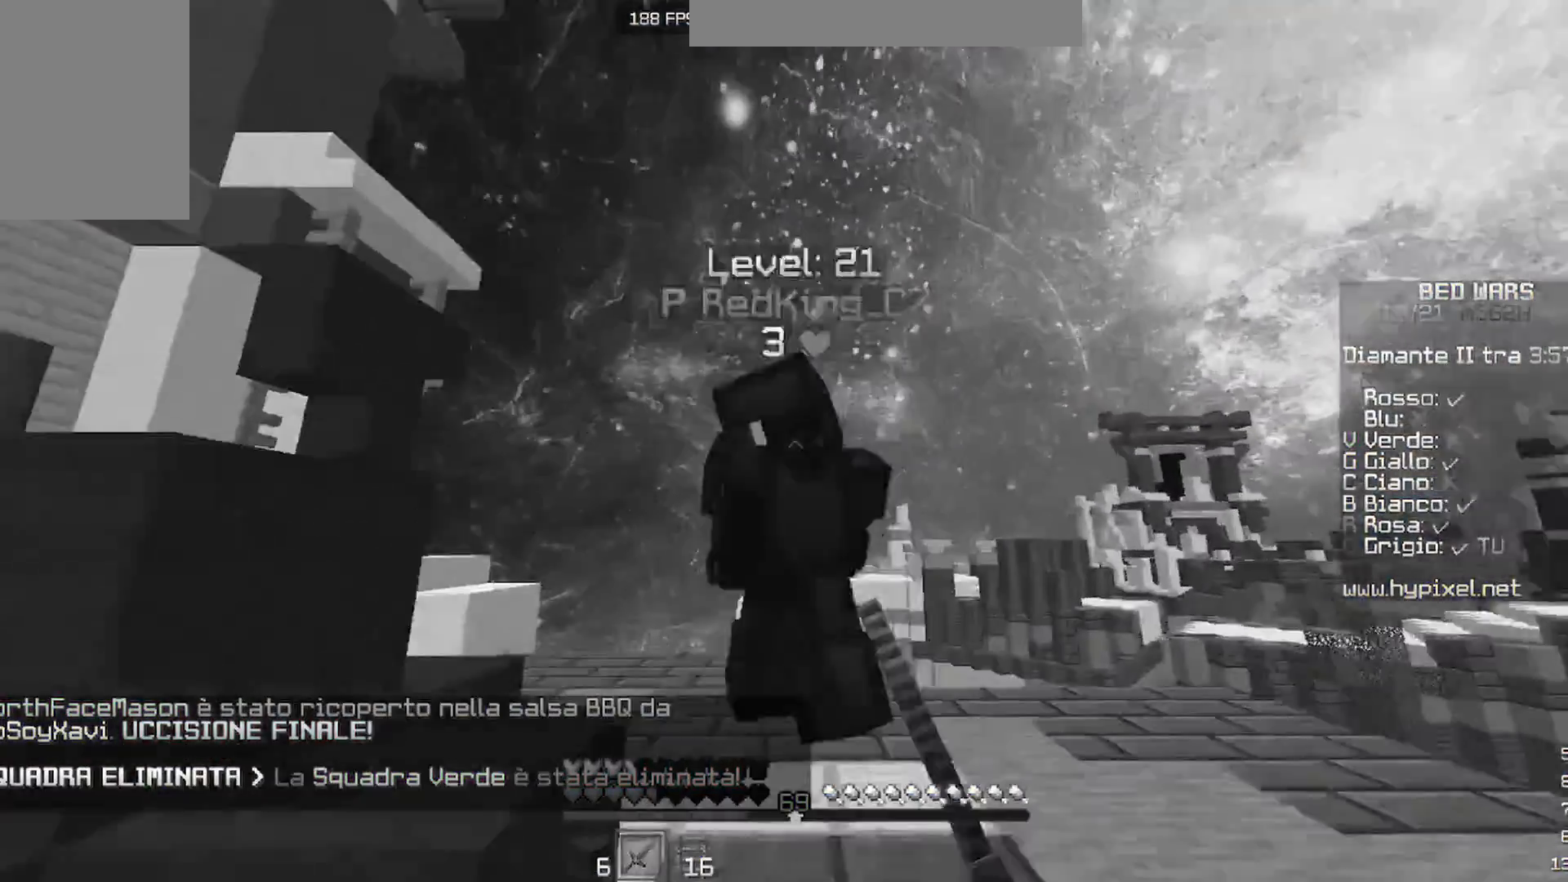
{"keys": ["w"], "mouse": ["left"], "events": [[67, "mouse_left", "down"]]}
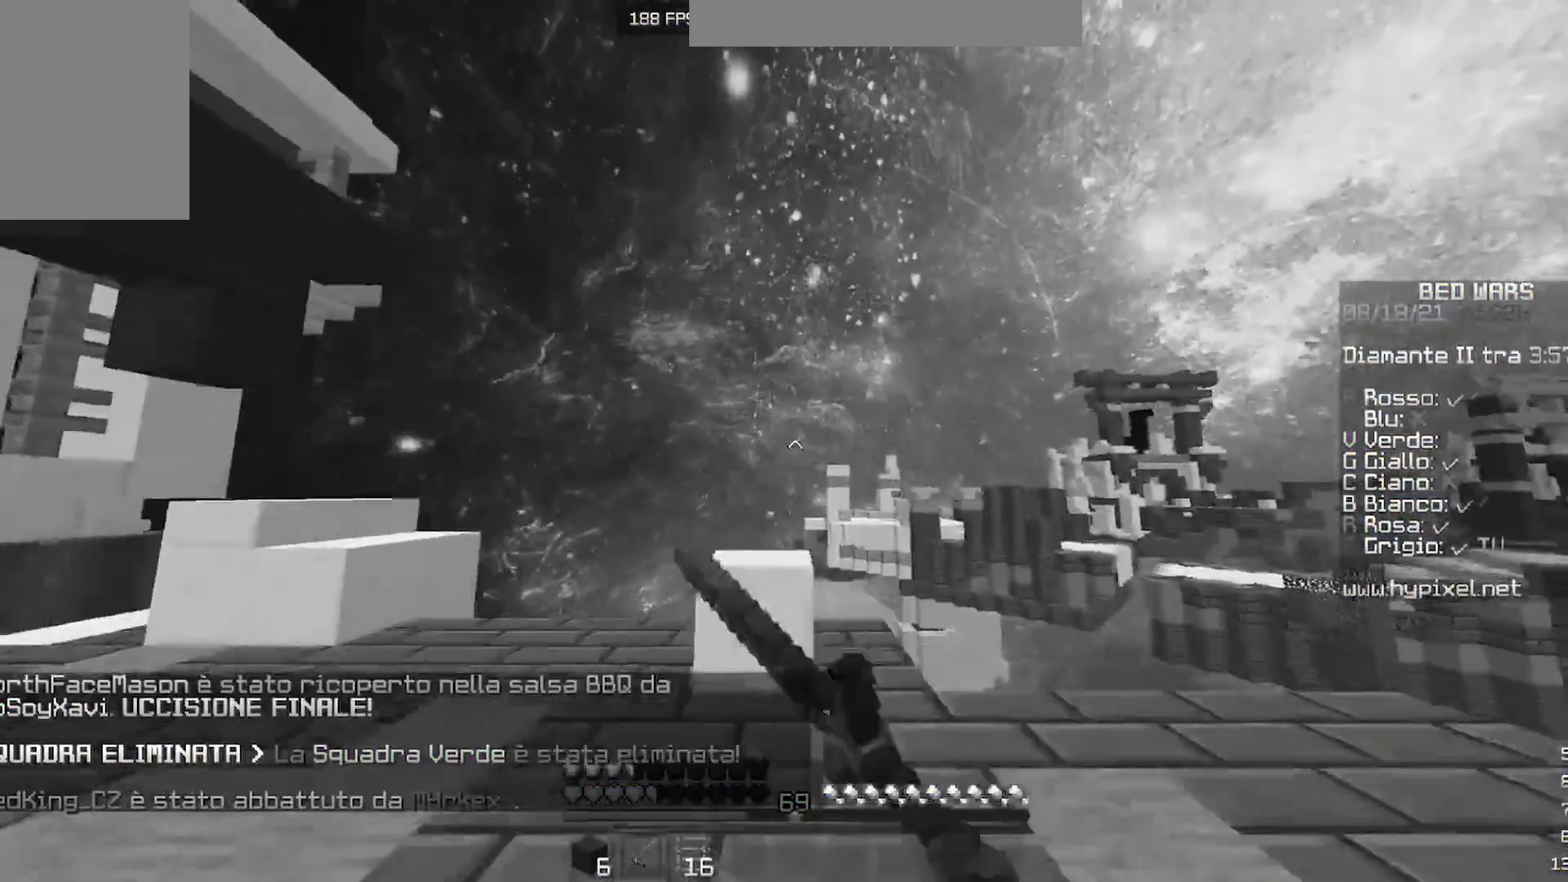
{"keys": ["w"], "mouse": [], "events": [[133, "mouse_left", "up"], [167, "w", "up"], [233, "s", "down"], [267, "d", "down"], [300, "s", "up"], [400, "w", "down"], [467, "d", "up"]]}
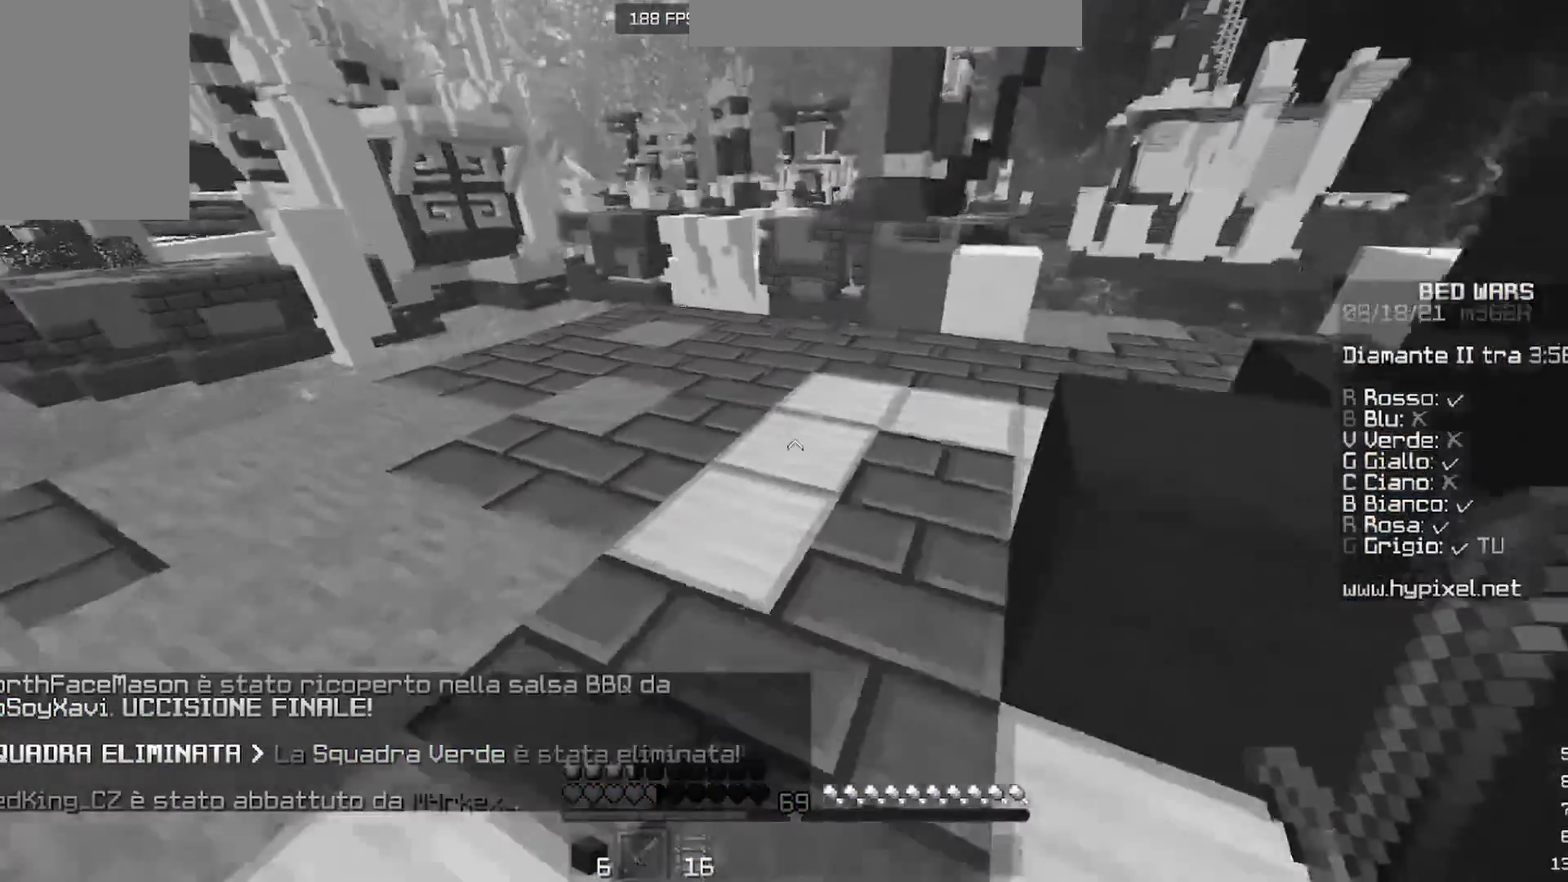
{"keys": ["w"], "mouse": [], "events": []}
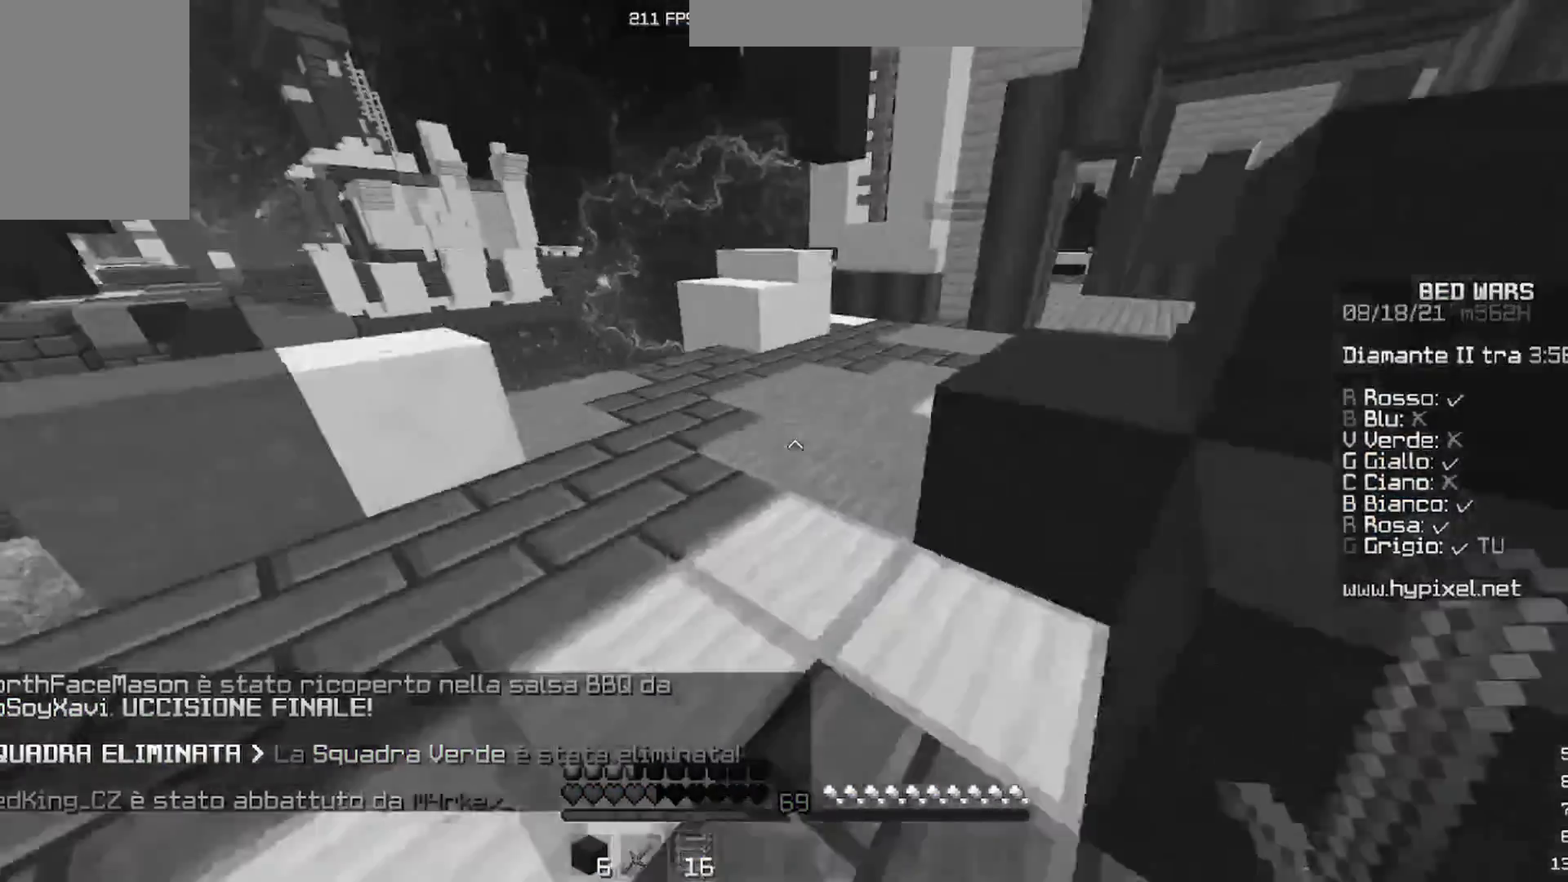
{"keys": ["w"], "mouse": [], "events": []}
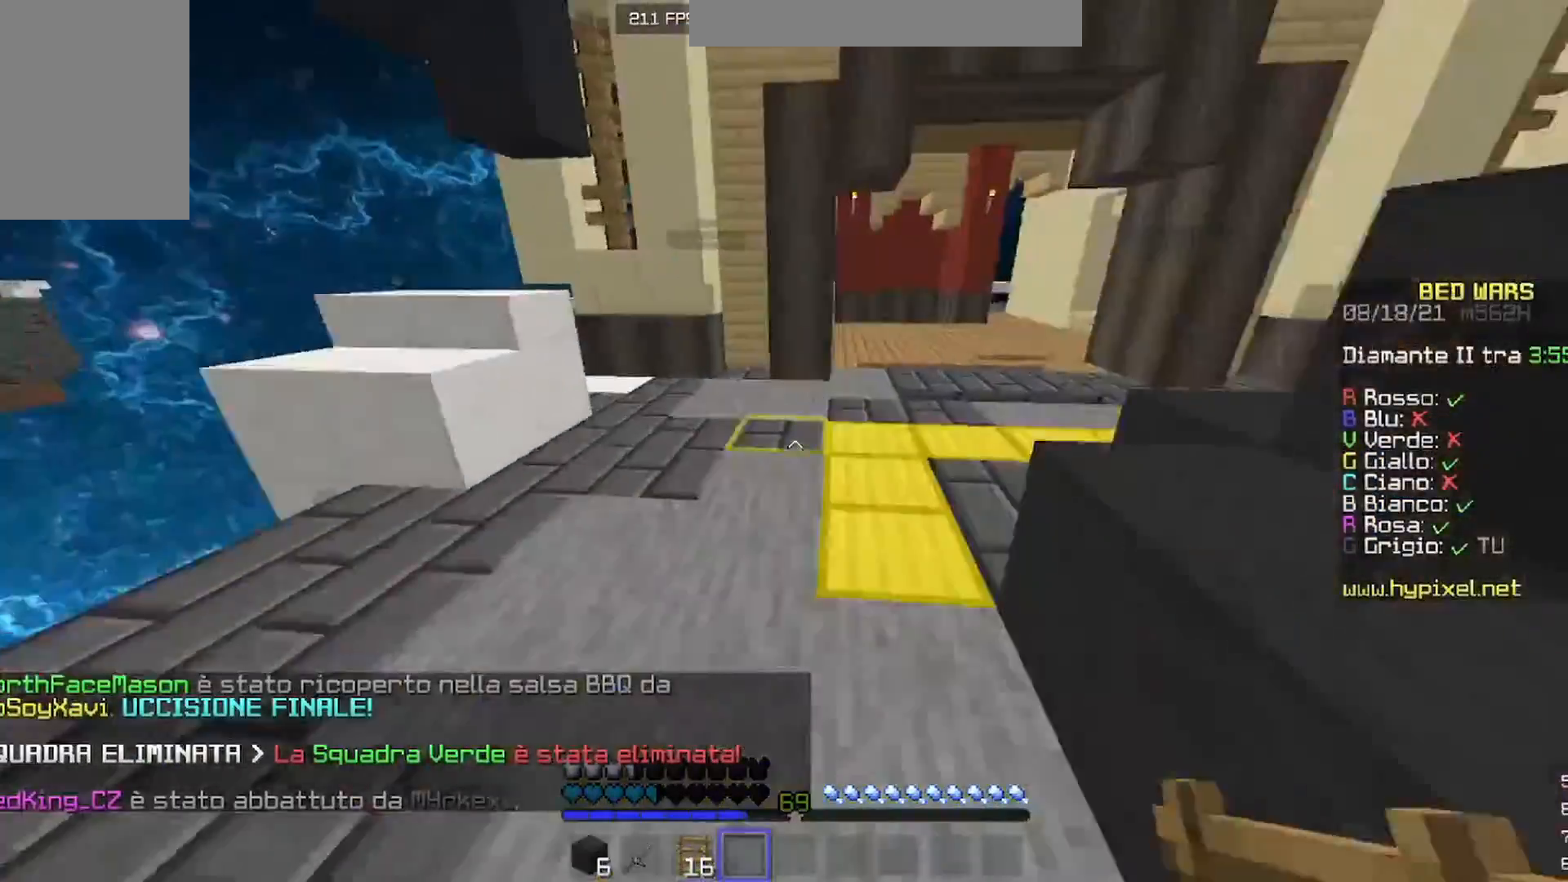
{"keys": ["w"], "mouse": [], "events": []}
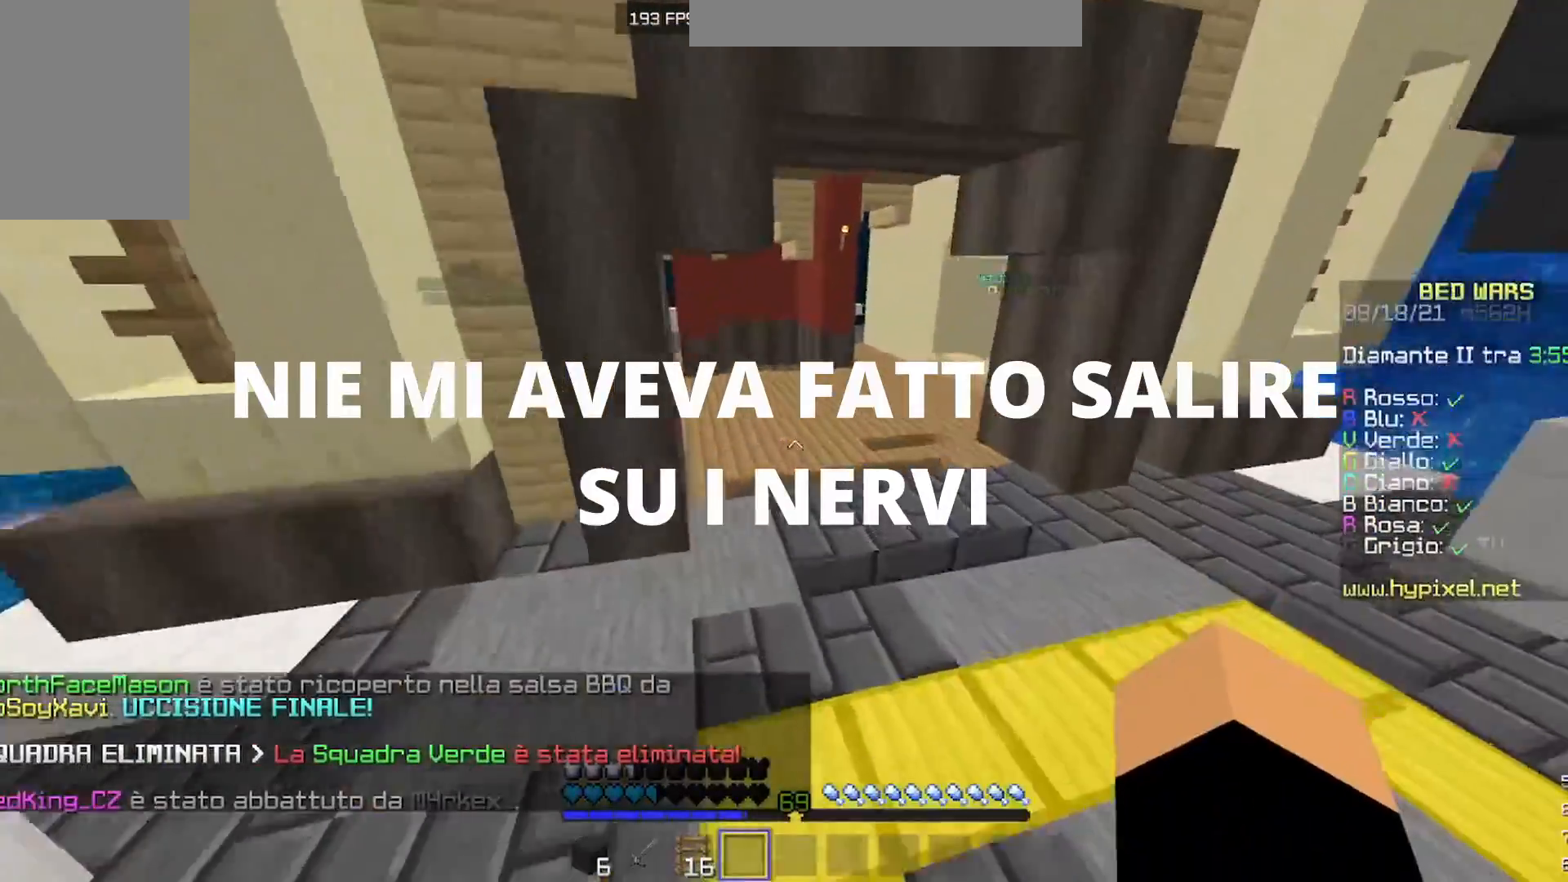
{"keys": ["w"], "mouse": [], "events": []}
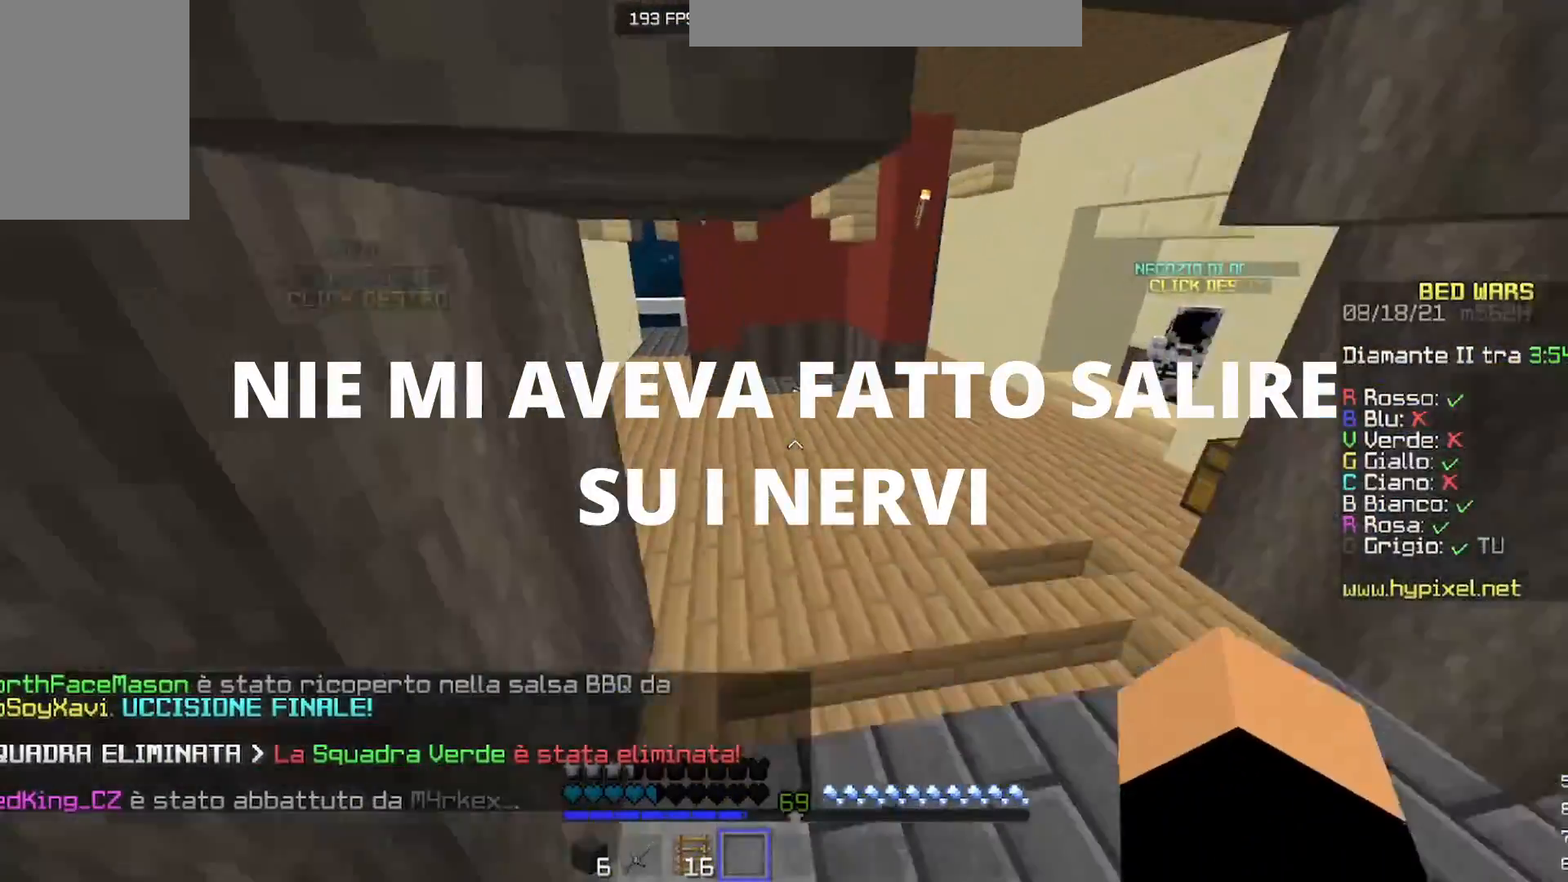
{"keys": ["w"], "mouse": [], "events": [[200, "mouse_right", "down"], [500, "mouse_right", "up"]]}
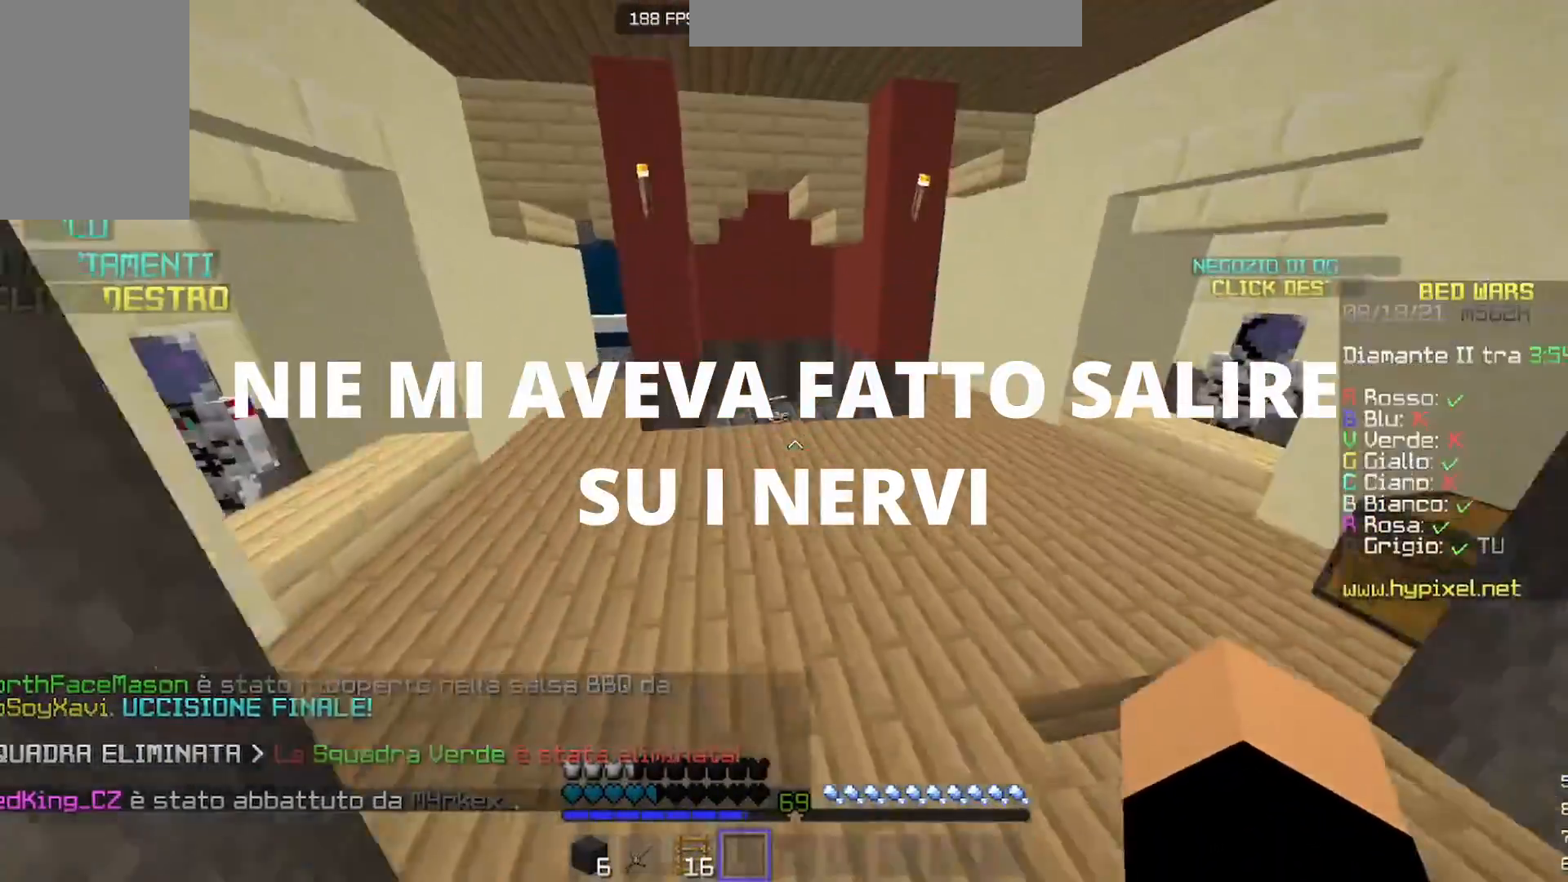
{"keys": ["w"], "mouse": [], "events": []}
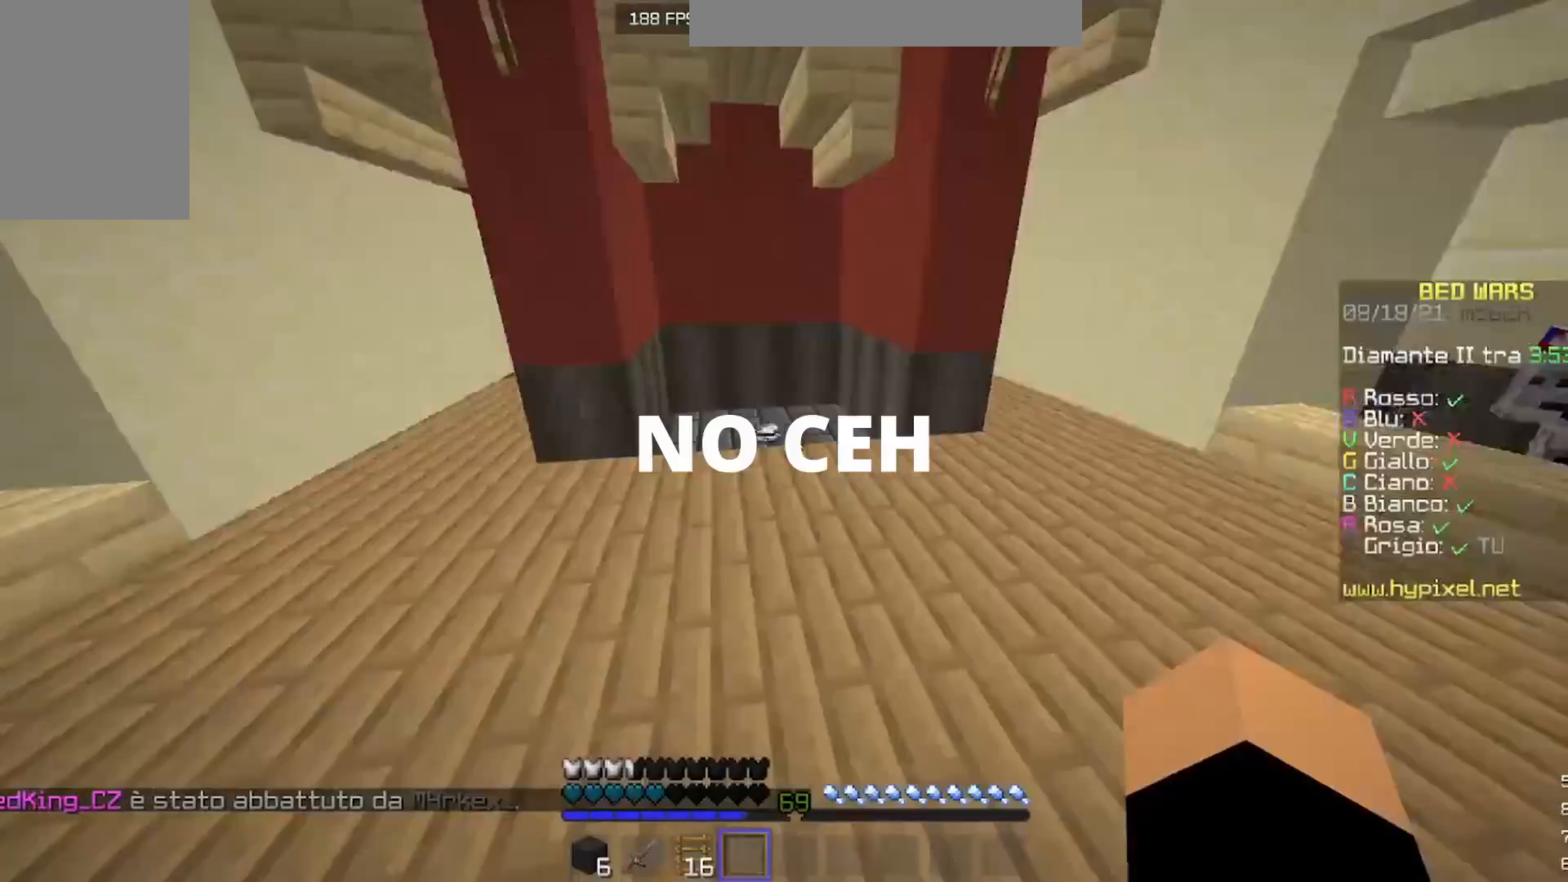
{"keys": ["w"], "mouse": [], "events": []}